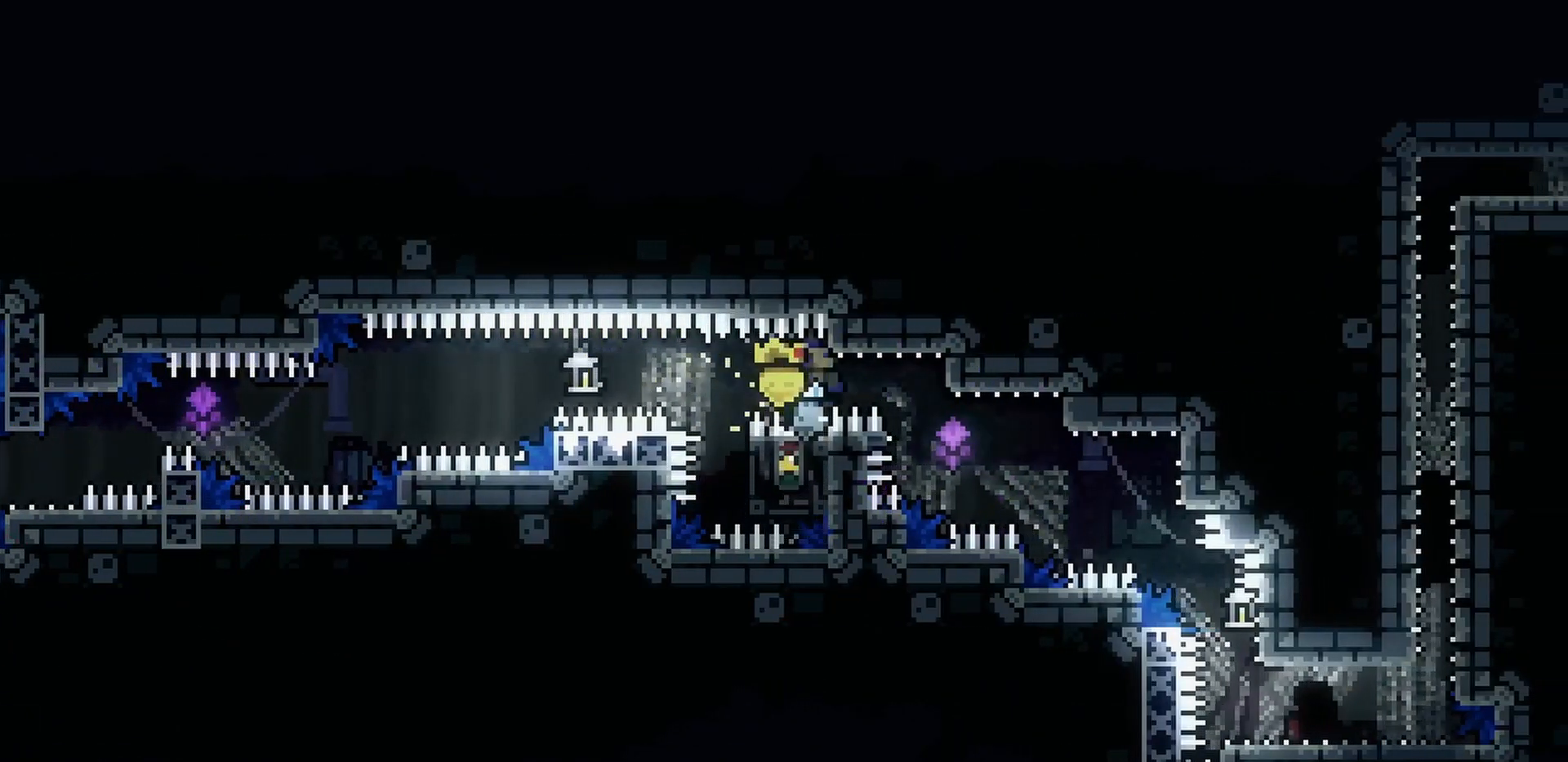
Gameplay with keyboard; each line is a JSON object with the keys held at the frame after it. "events" lists presses ("down") and releases ("up") of "a", "d", "dash", "demo", "grab", "j2", "jump", "s" and "w" between this image and that frame as [ms after this image, input, new state], when the widget could be followed in between. No other keys are recorded. Mouse input is not recorded. Key names are as the overlay labels them; some are game actions (e.g. jump) rather than physical keys.
{"keys": [], "events": [[50, "s", "up"], [133, "grab", "down"], [317, "jump", "up"], [350, "d", "up"], [467, "grab", "up"]]}
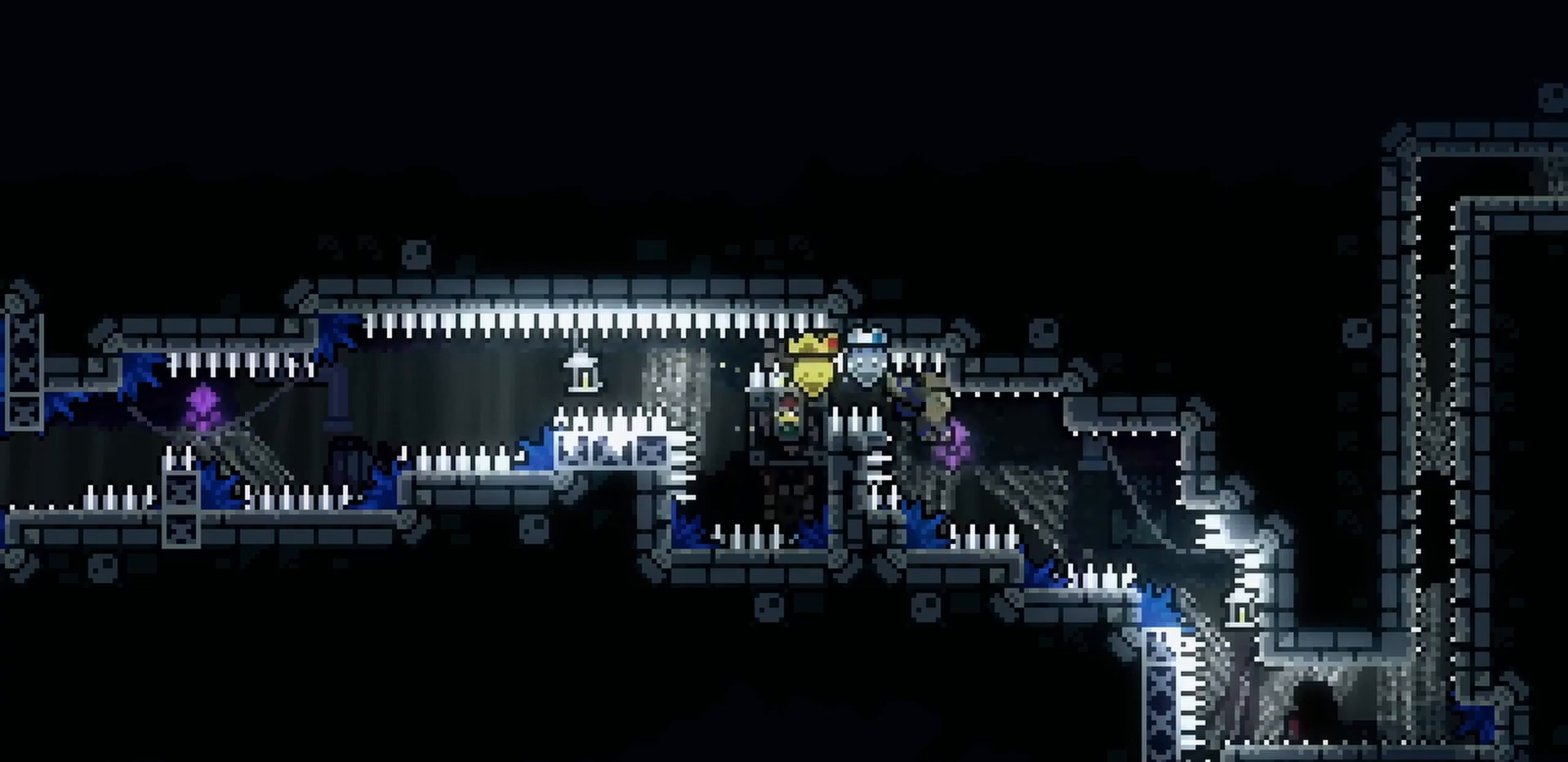
{"keys": [], "events": [[117, "jump", "down"], [150, "d", "down"], [200, "grab", "down"], [400, "jump", "up"], [433, "d", "up"], [450, "grab", "up"]]}
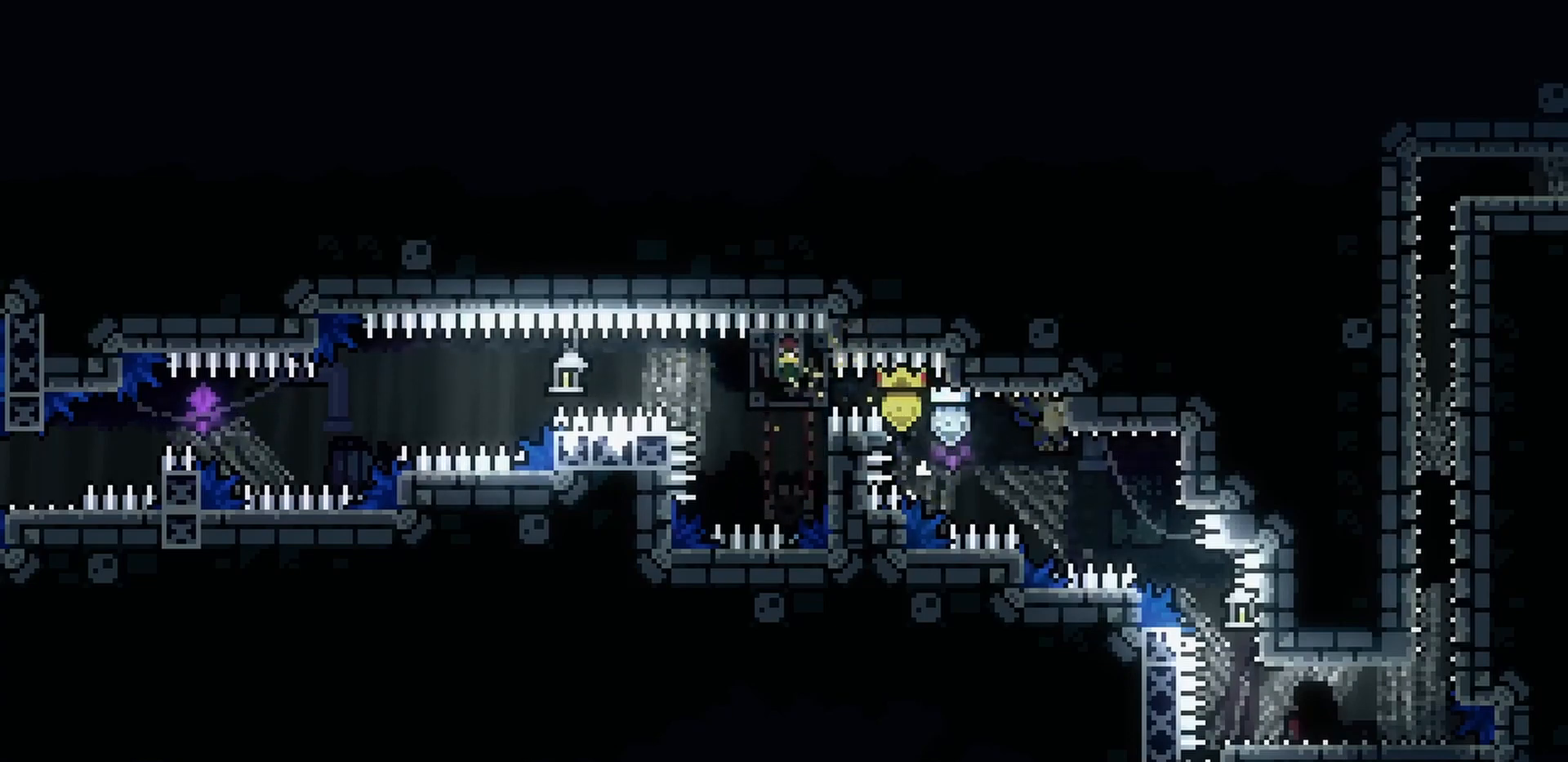
{"keys": ["d", "grab", "jump"], "events": [[167, "d", "down"], [167, "jump", "down"], [267, "grab", "down"], [350, "jump", "up"], [467, "jump", "down"]]}
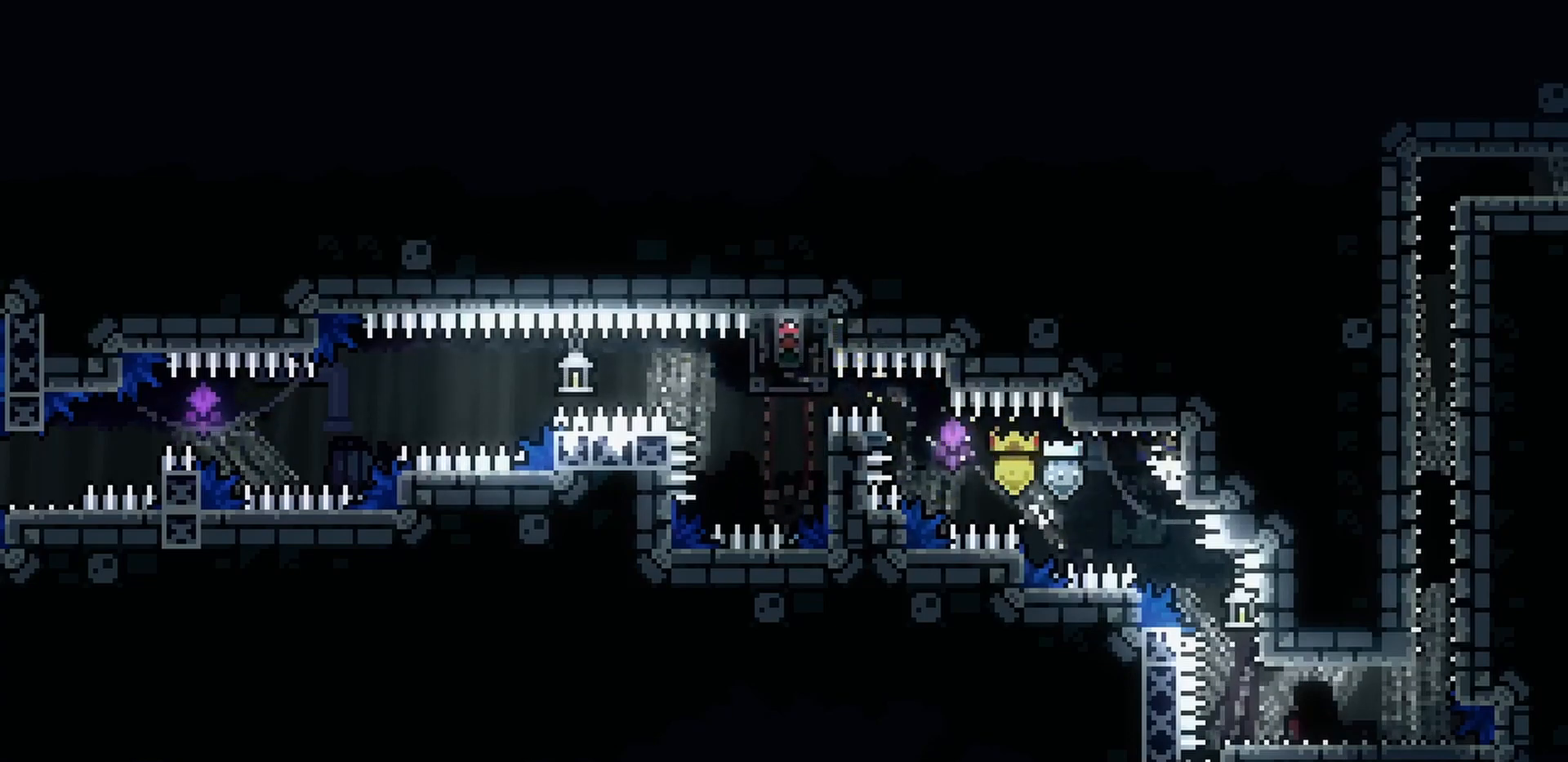
{"keys": ["d"], "events": [[50, "jump", "up"], [100, "jump", "down"], [250, "jump", "up"], [317, "grab", "up"]]}
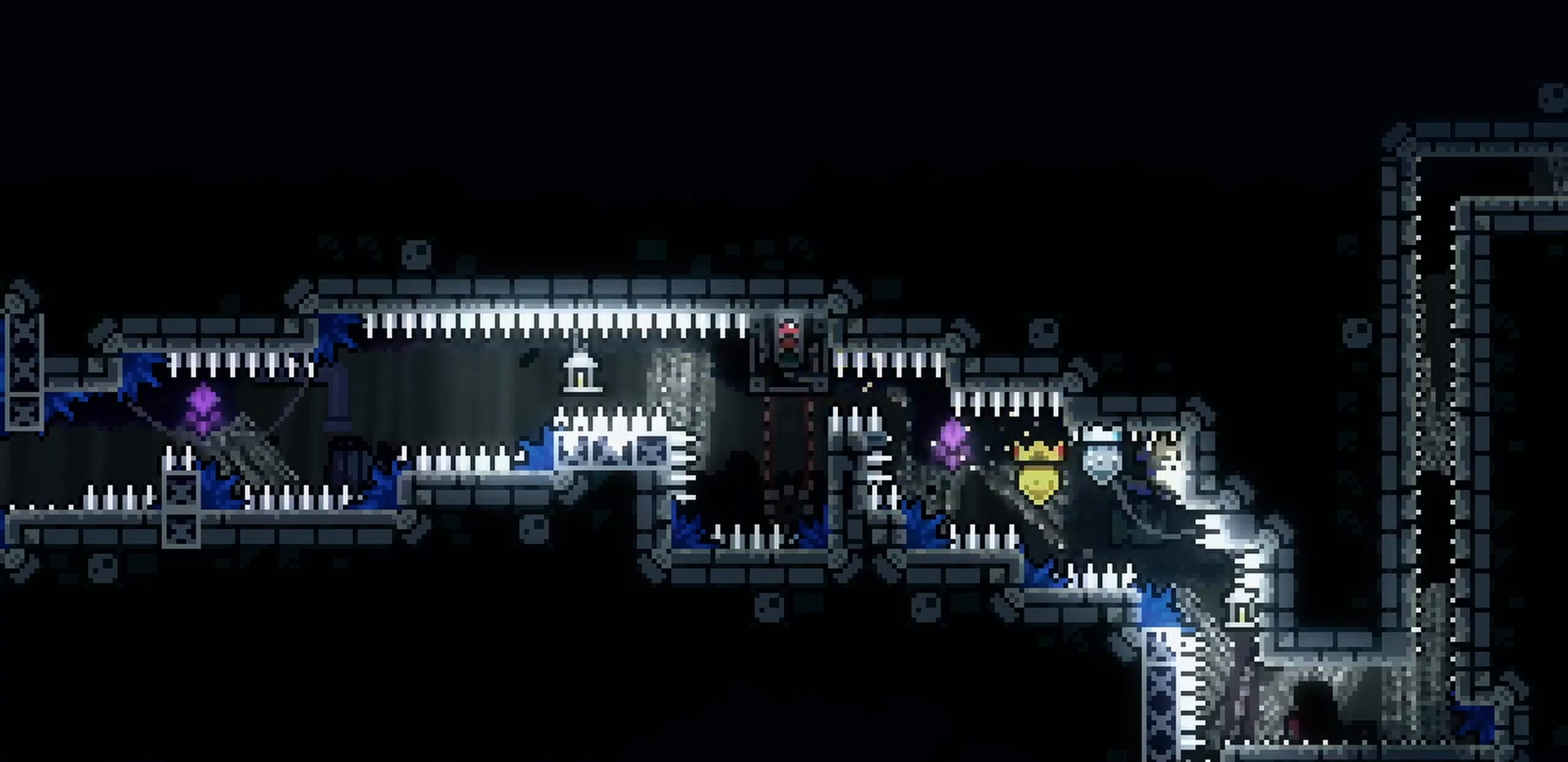
{"keys": ["d"], "events": []}
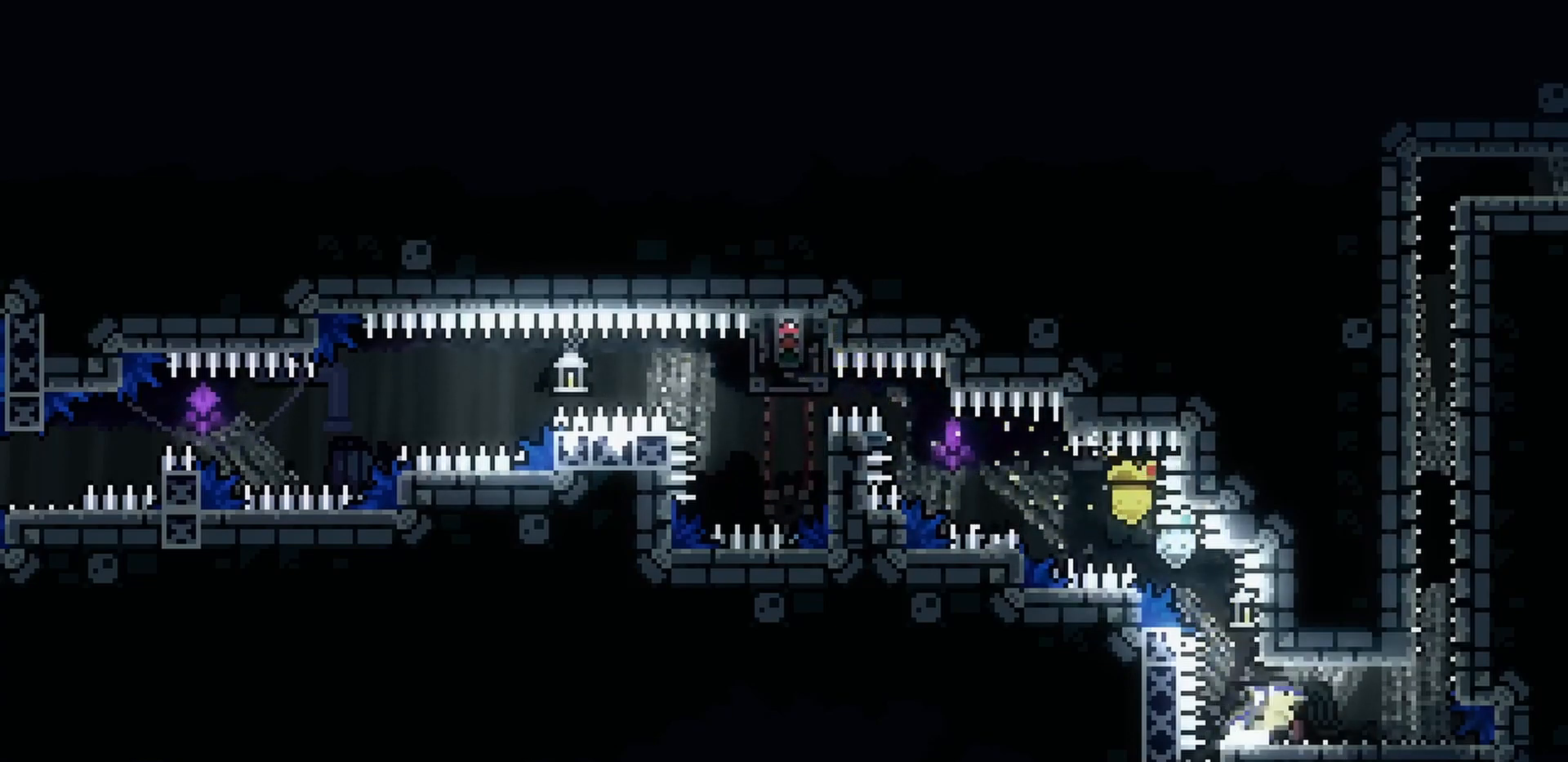
{"keys": ["d", "grab", "jump", "s"], "events": [[267, "s", "down"], [333, "jump", "down"], [383, "grab", "down"]]}
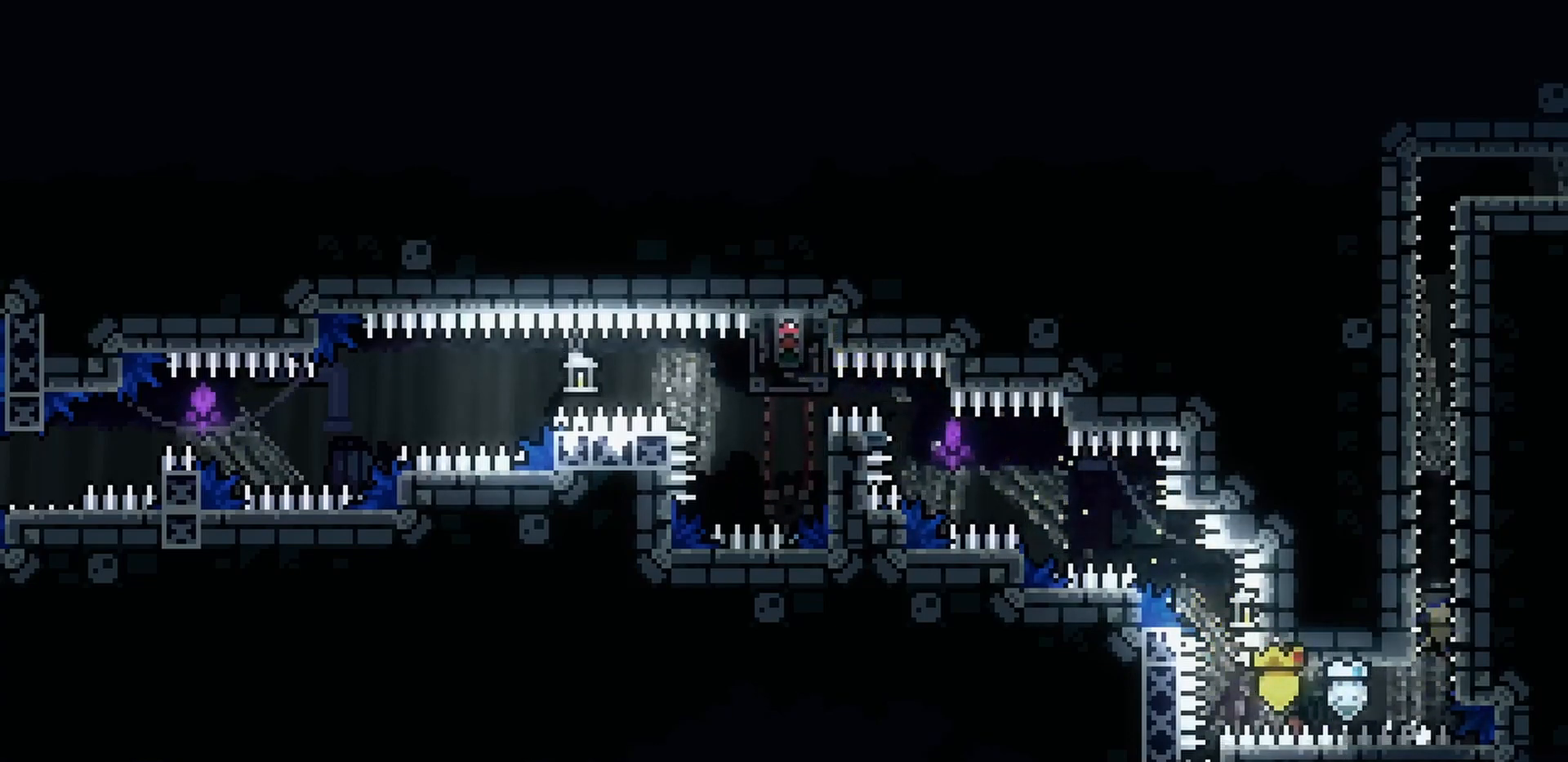
{"keys": ["d", "grab", "jump", "s"], "events": [[33, "j2", "down"], [200, "j2", "up"], [300, "j2", "down"], [433, "j2", "up"]]}
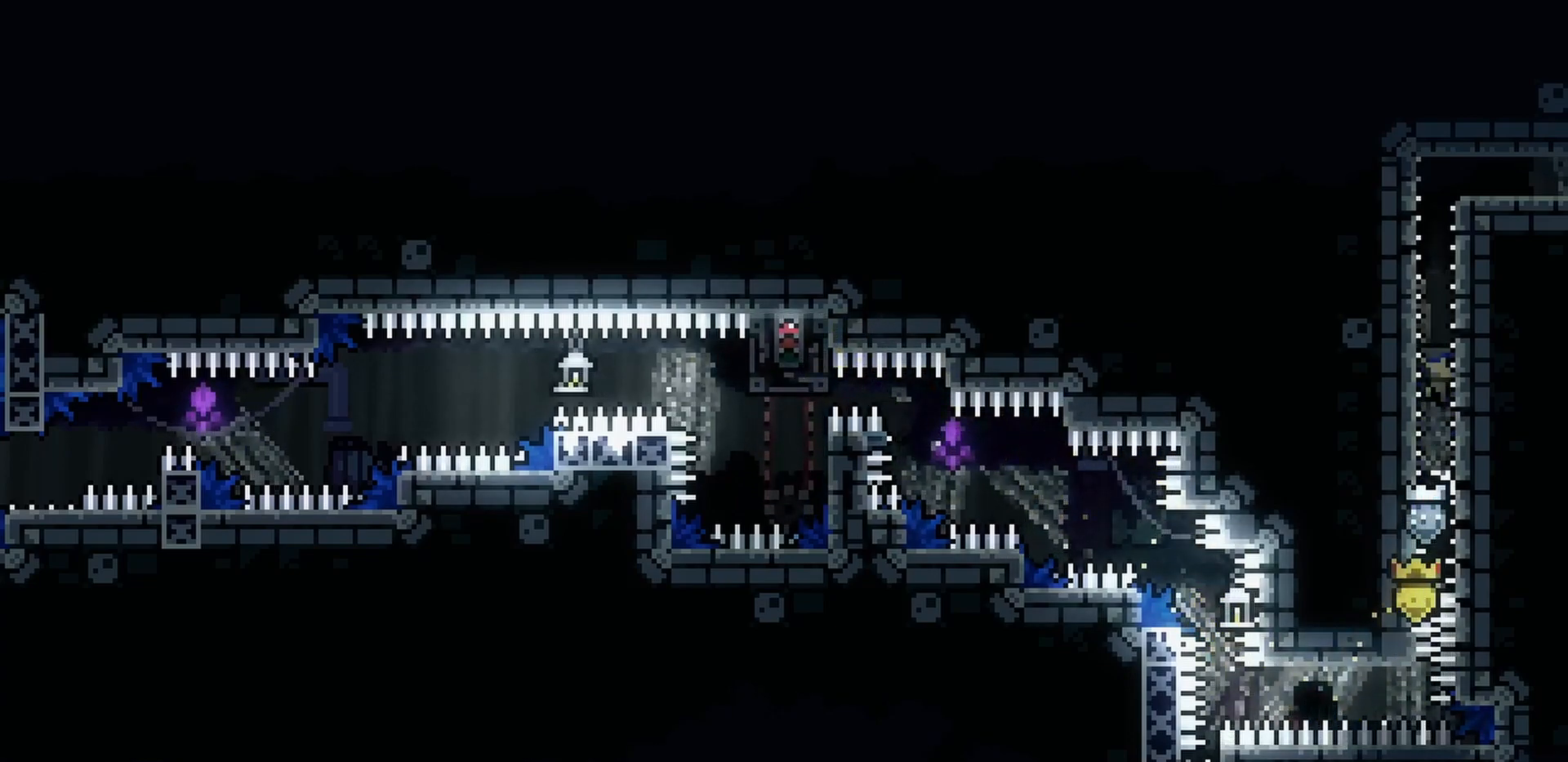
{"keys": ["d", "grab", "jump", "s"], "events": [[17, "j2", "down"], [183, "j2", "up"], [283, "j2", "down"], [400, "j2", "up"]]}
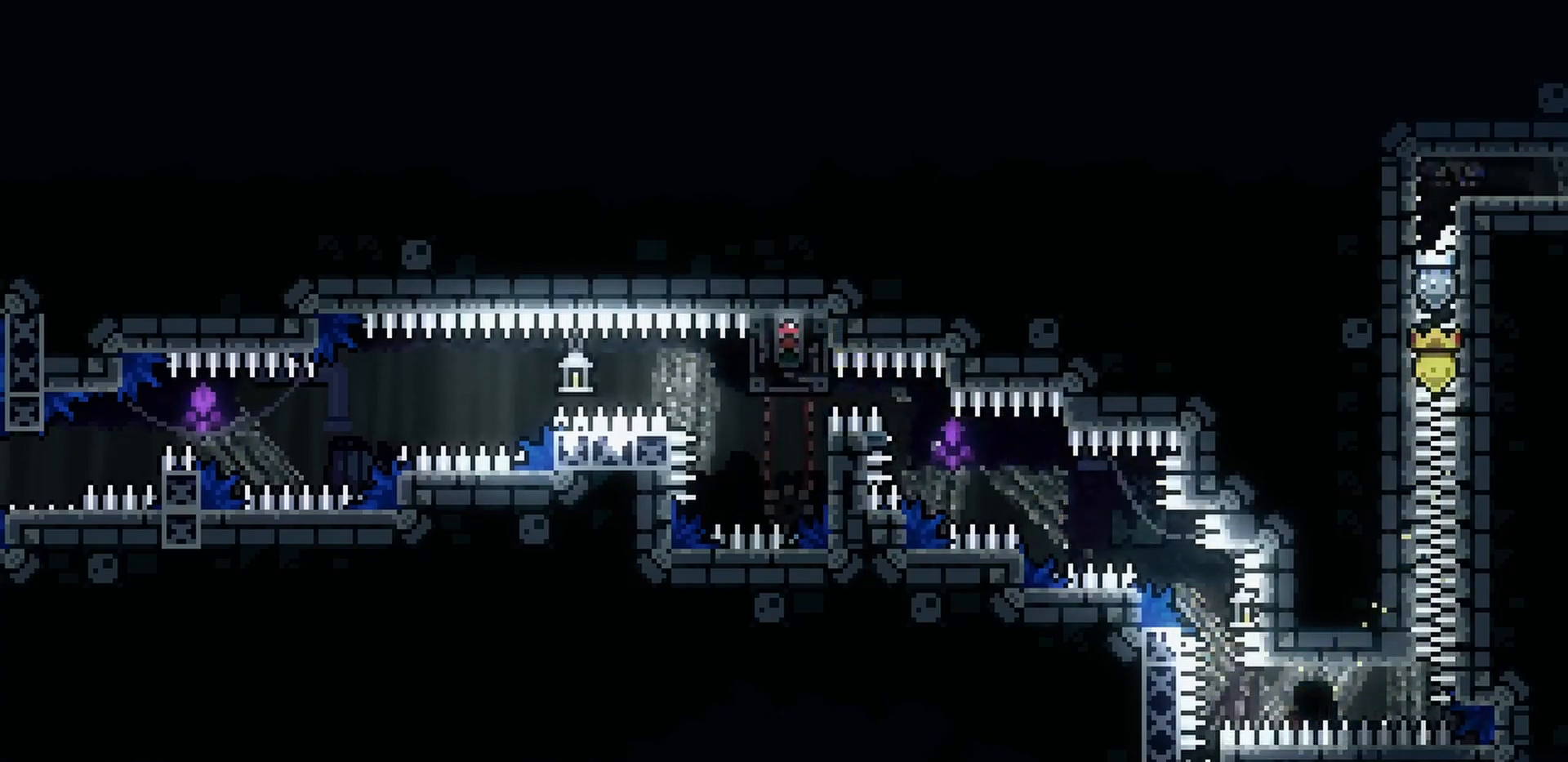
{"keys": ["d"], "events": [[67, "j2", "down"], [183, "j2", "up"], [183, "jump", "up"], [200, "grab", "up"], [267, "s", "up"]]}
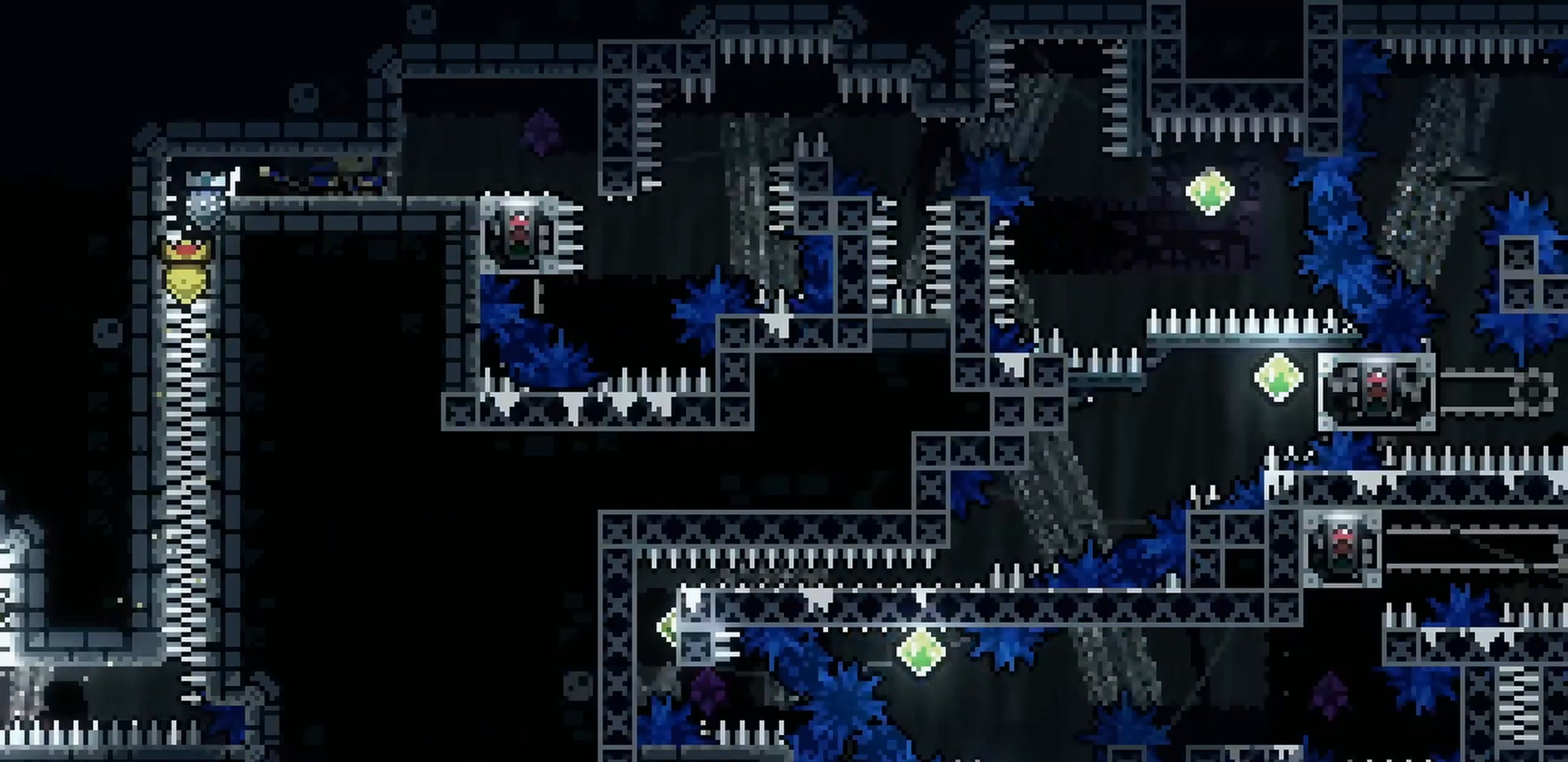
{"keys": ["d"], "events": [[400, "jump", "down"], [483, "jump", "up"]]}
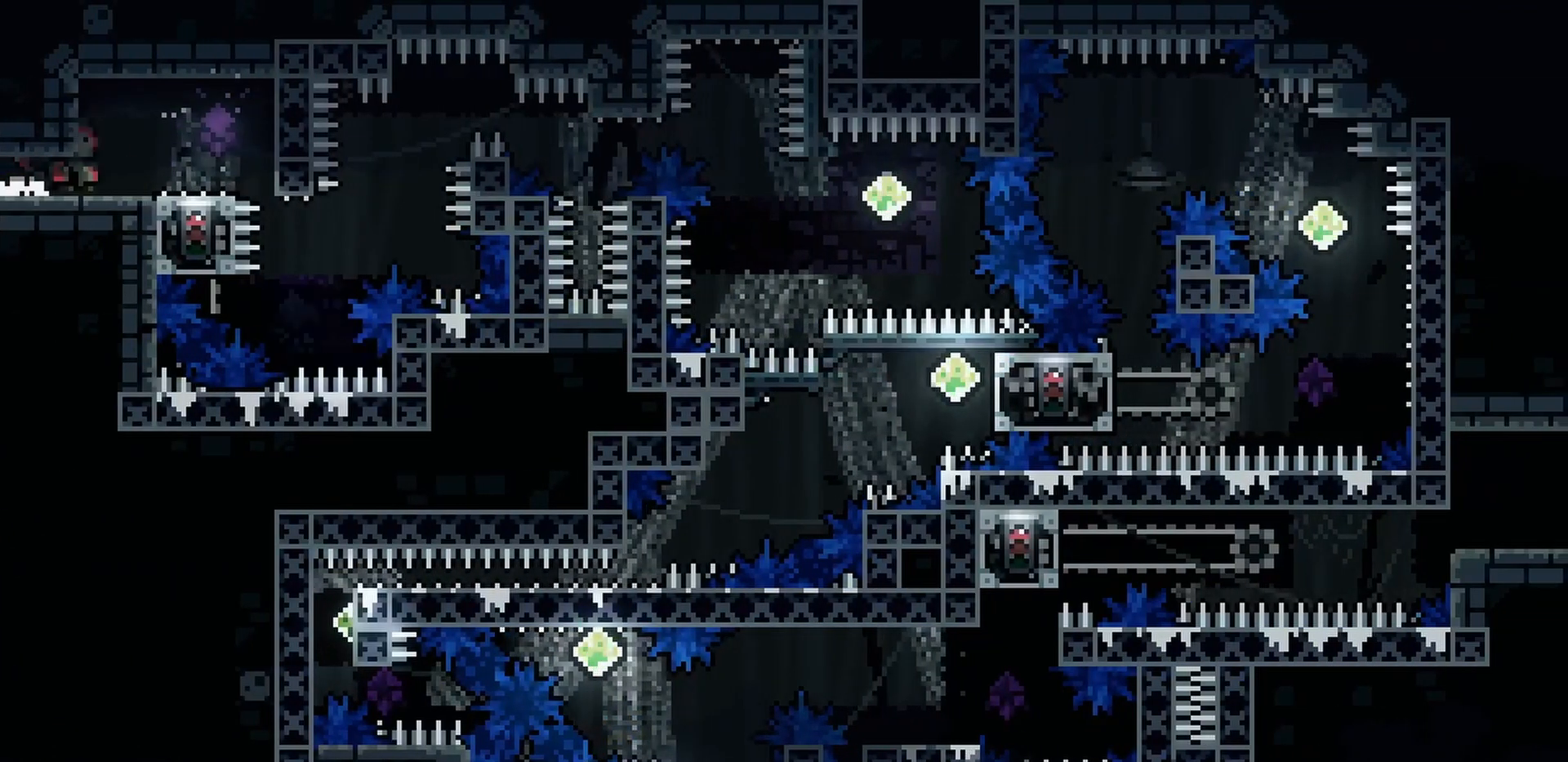
{"keys": ["d", "grab"], "events": [[83, "grab", "down"]]}
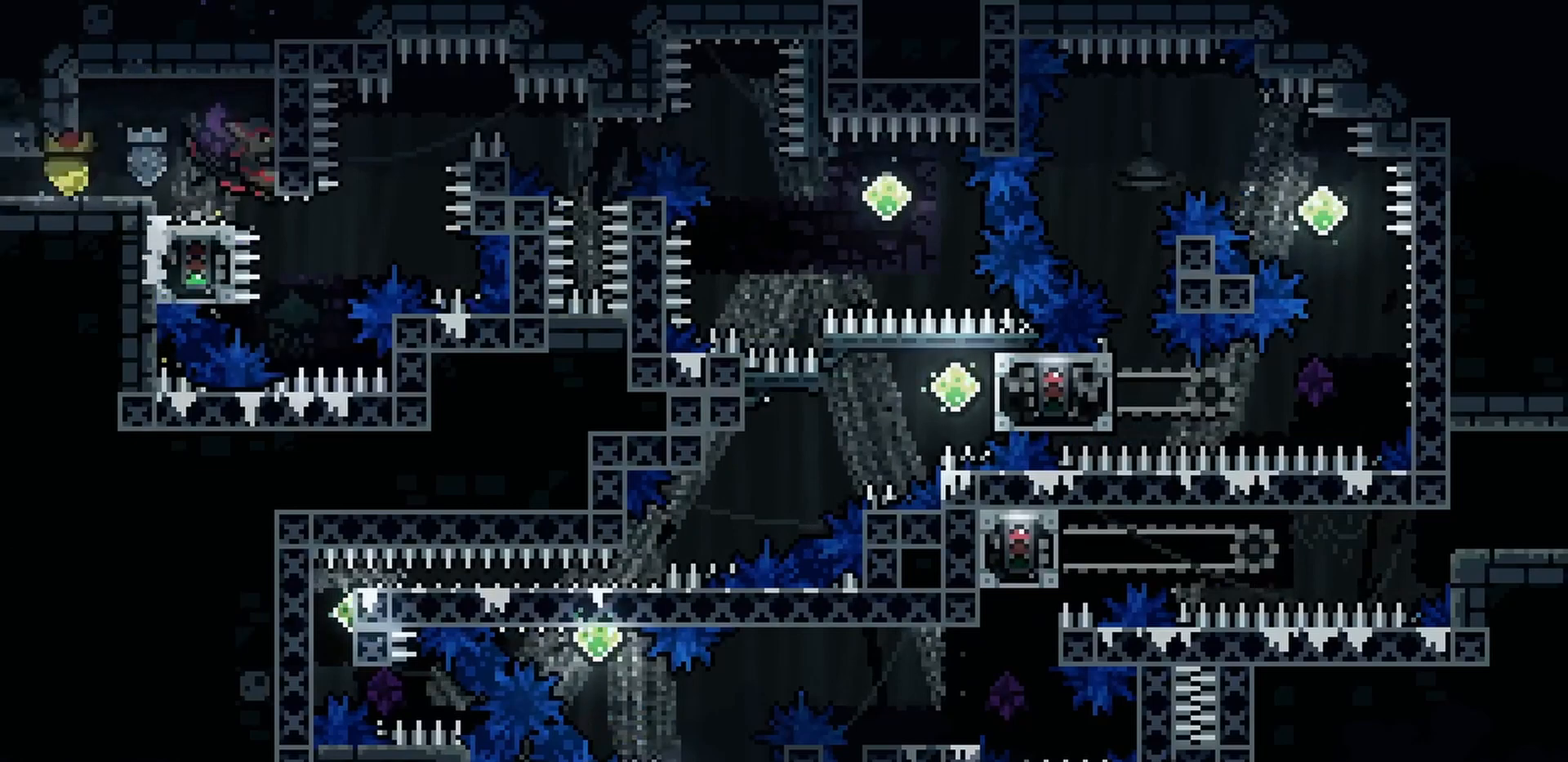
{"keys": ["jump"], "events": [[50, "d", "up"], [267, "grab", "up"], [467, "jump", "down"]]}
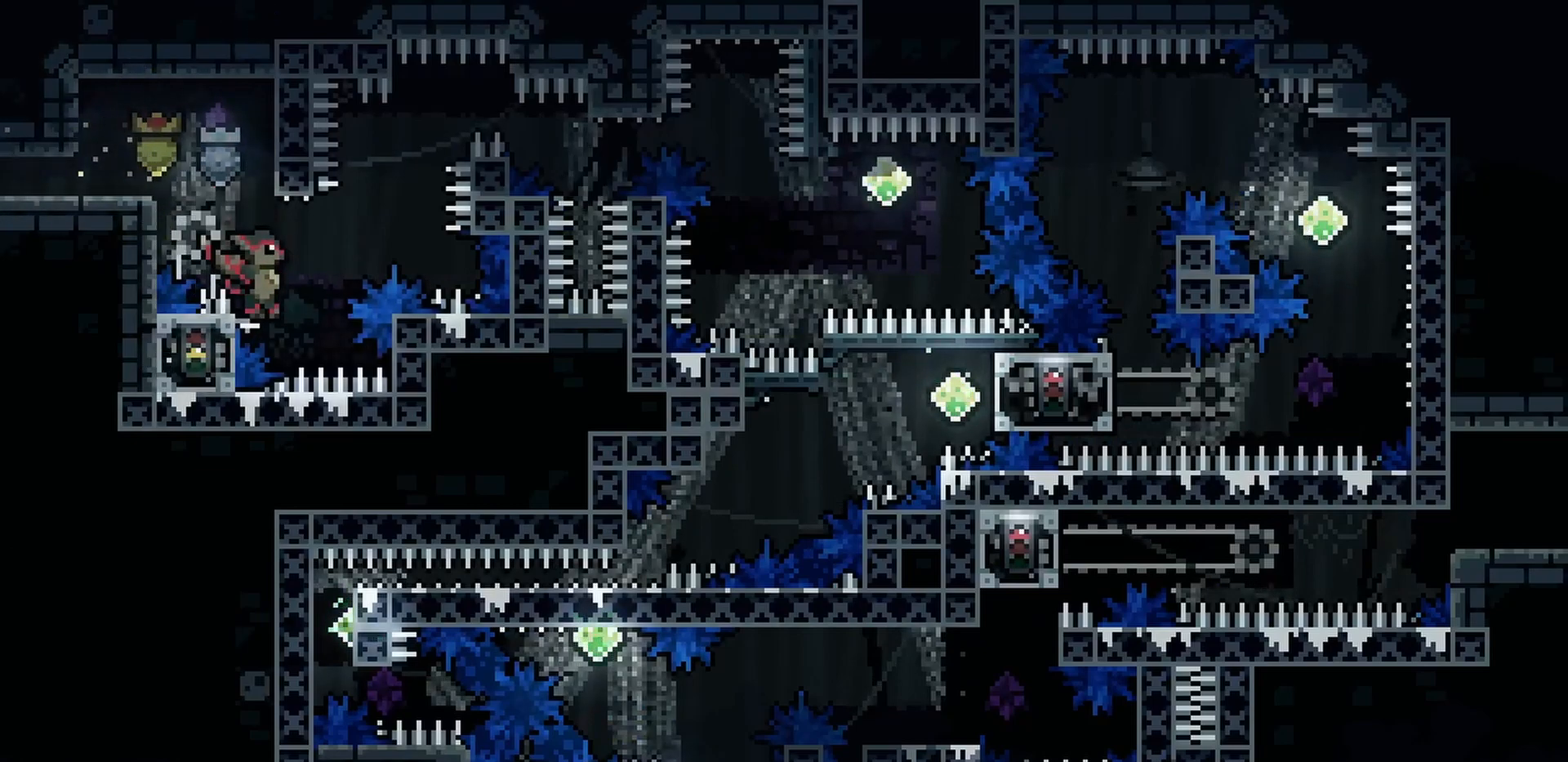
{"keys": ["d", "grab"], "events": [[133, "j2", "down"], [200, "d", "down"], [333, "j2", "up"], [350, "jump", "up"], [450, "grab", "down"]]}
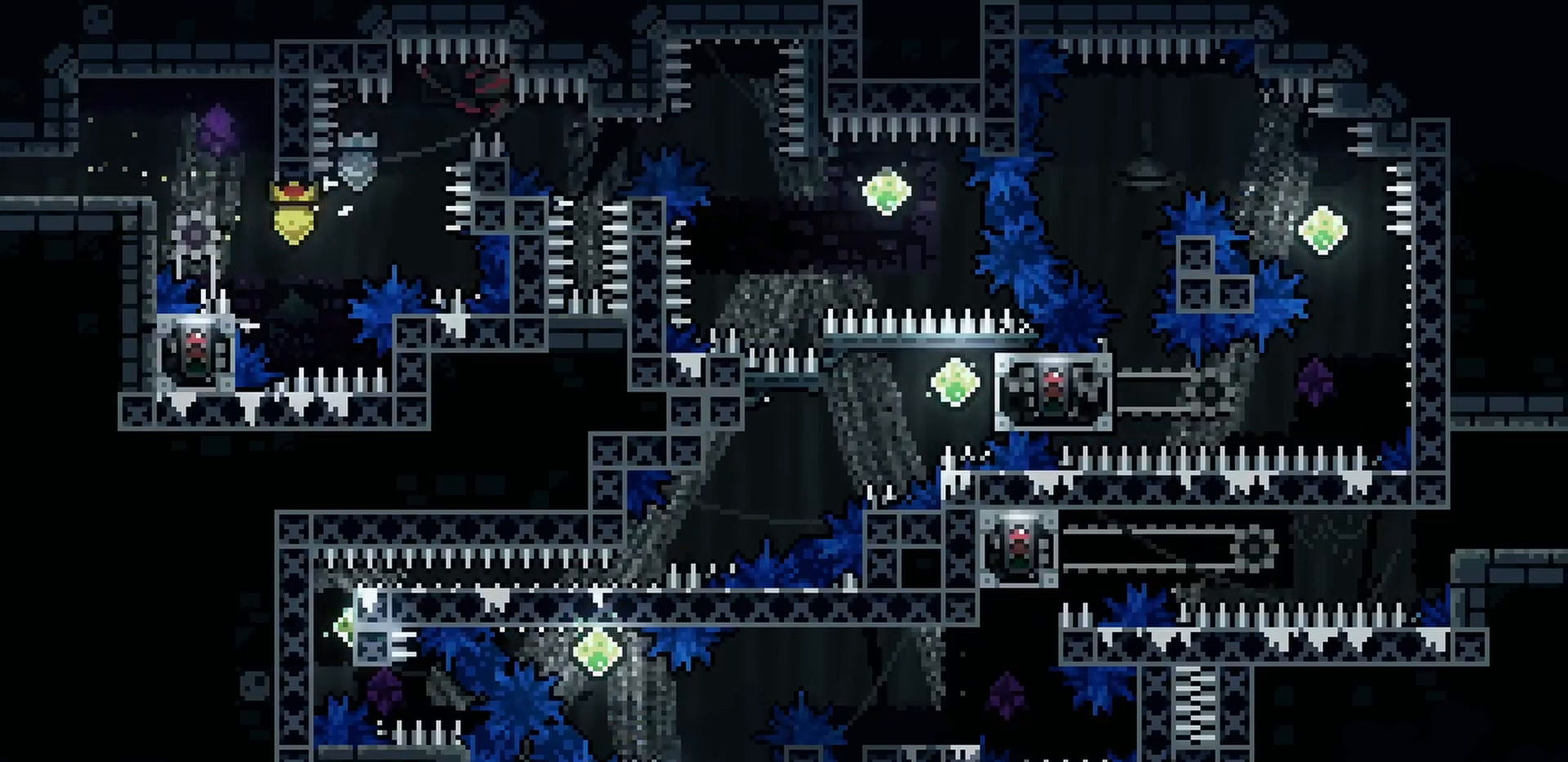
{"keys": ["grab"], "events": [[50, "d", "up"], [83, "s", "down"], [117, "s", "up"]]}
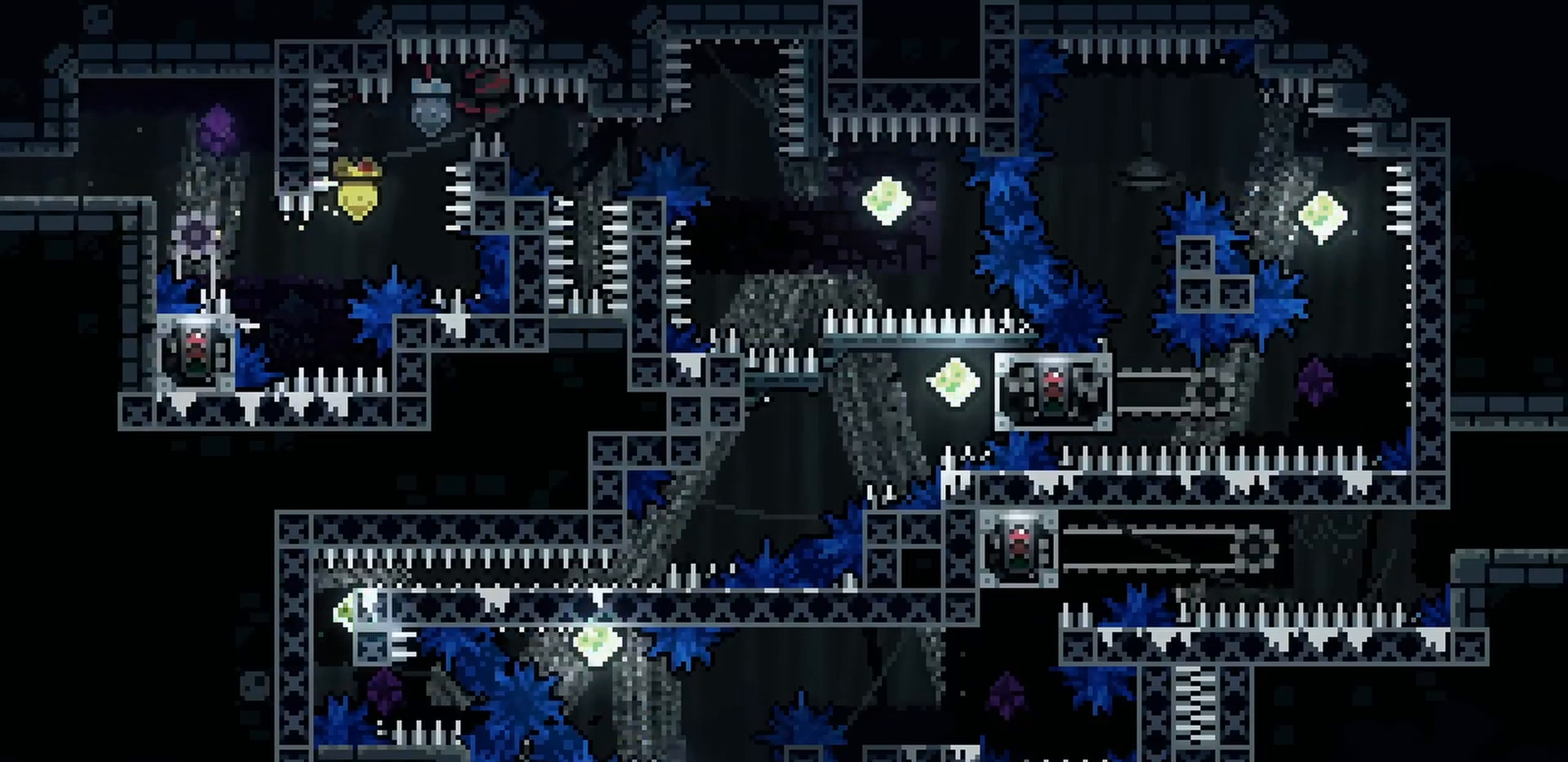
{"keys": ["jump"], "events": [[50, "demo", "down"], [167, "demo", "up"], [167, "grab", "up"], [283, "jump", "down"]]}
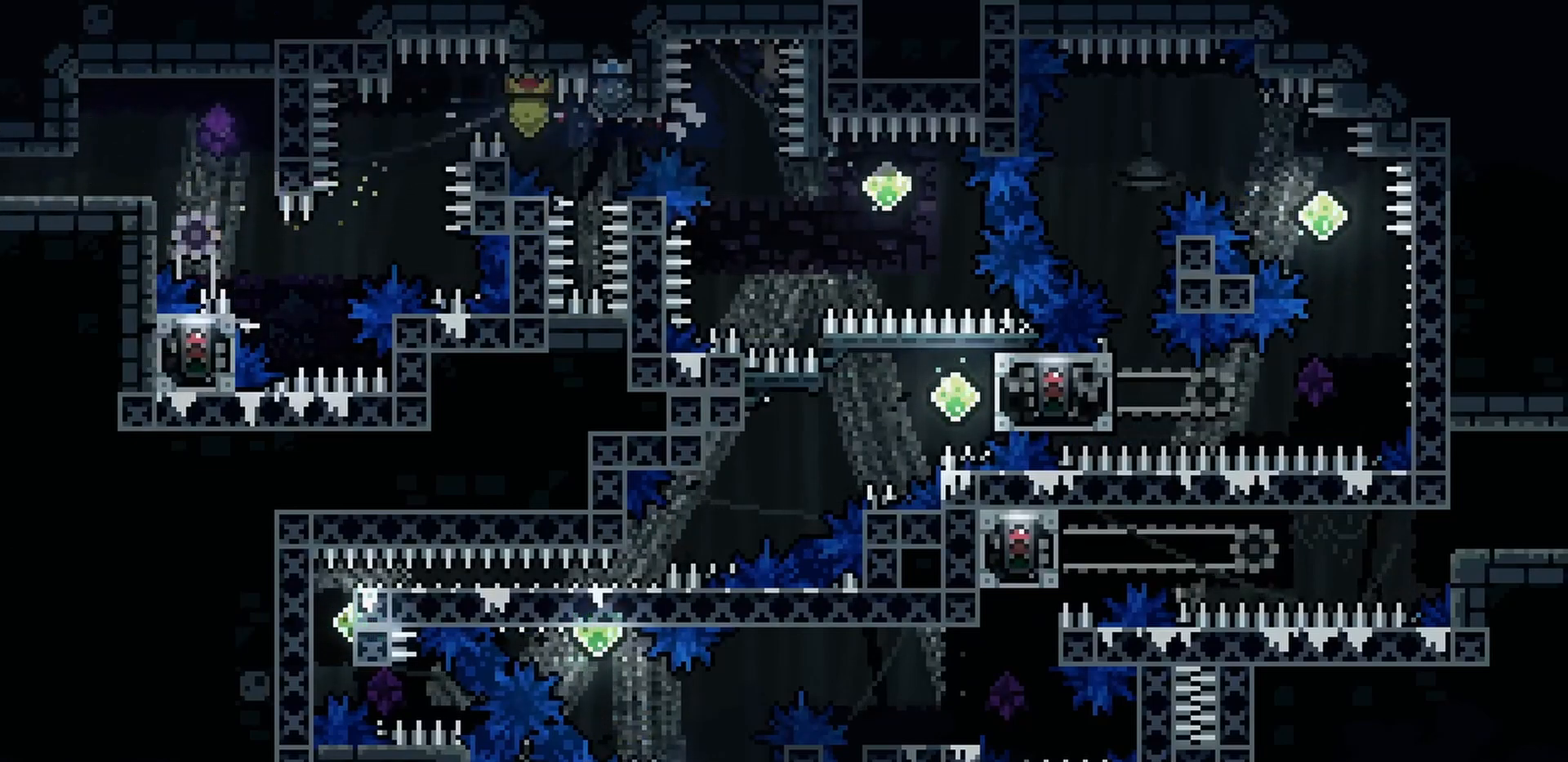
{"keys": ["jump"], "events": [[233, "jump", "up"], [350, "jump", "down"]]}
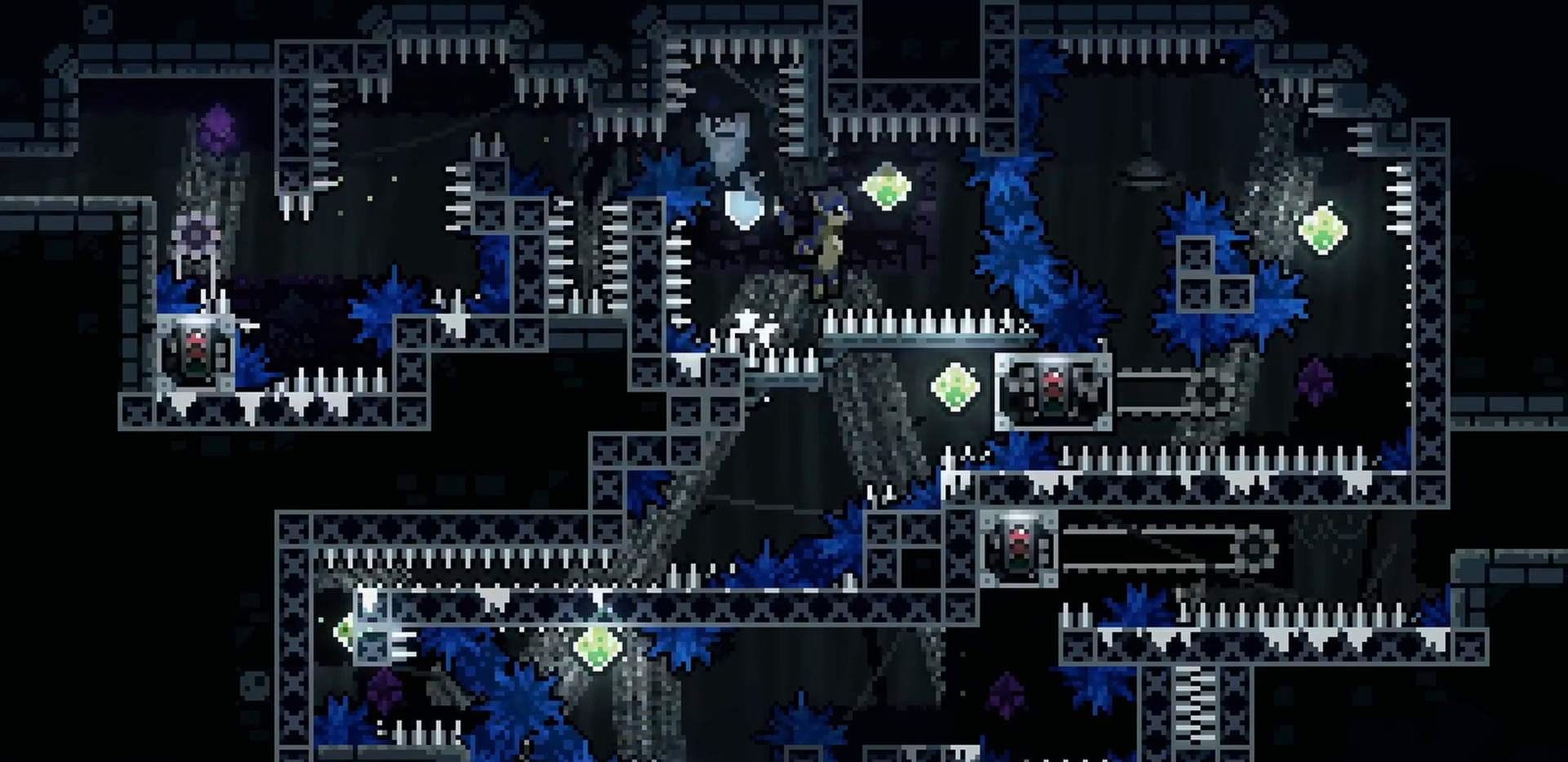
{"keys": [], "events": [[283, "demo", "down"], [417, "jump", "up"], [450, "demo", "up"]]}
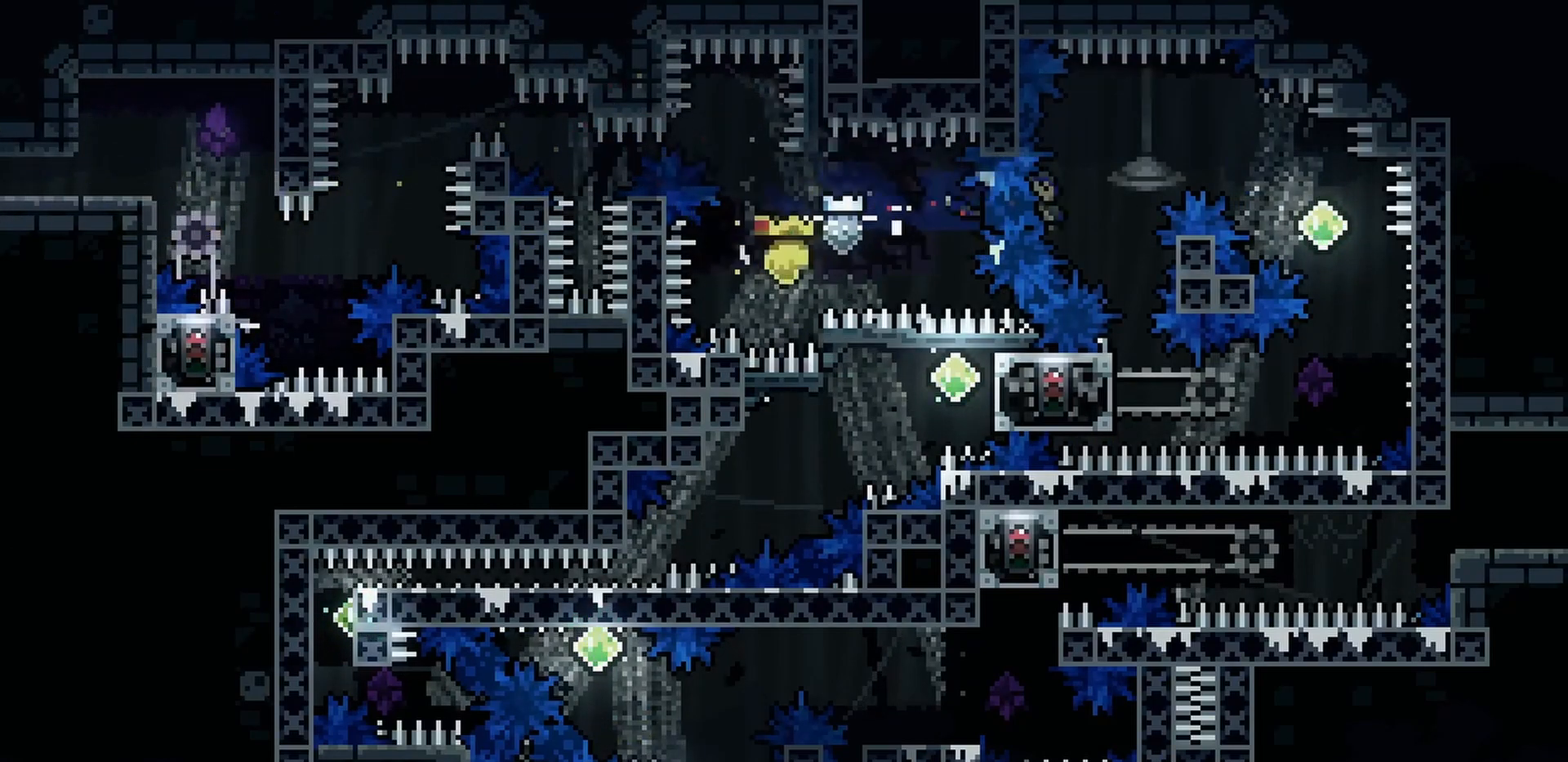
{"keys": ["grab"], "events": [[383, "a", "down"], [417, "grab", "down"], [500, "a", "up"]]}
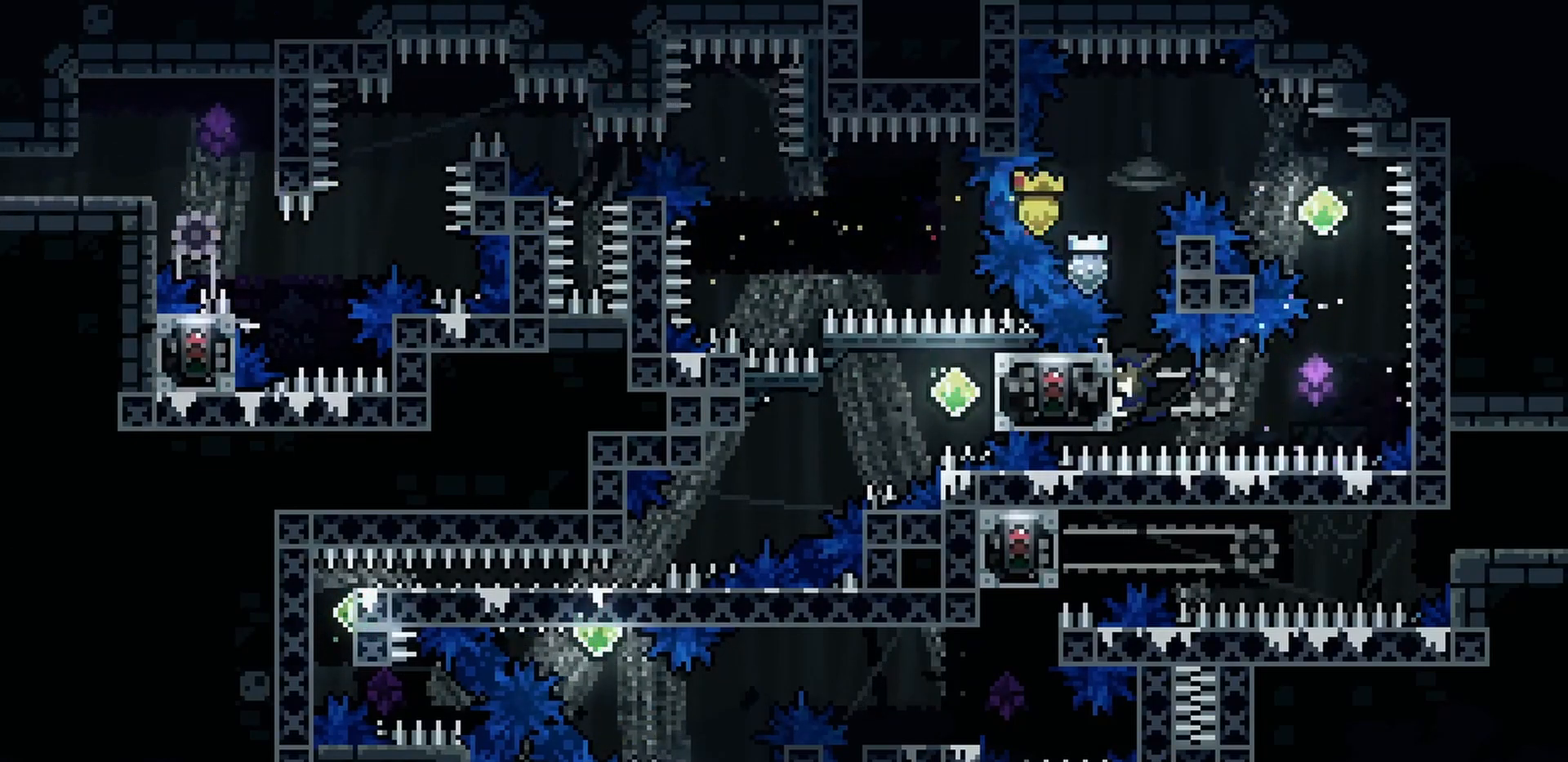
{"keys": ["d", "grab", "jump"], "events": [[33, "d", "down"], [467, "jump", "down"]]}
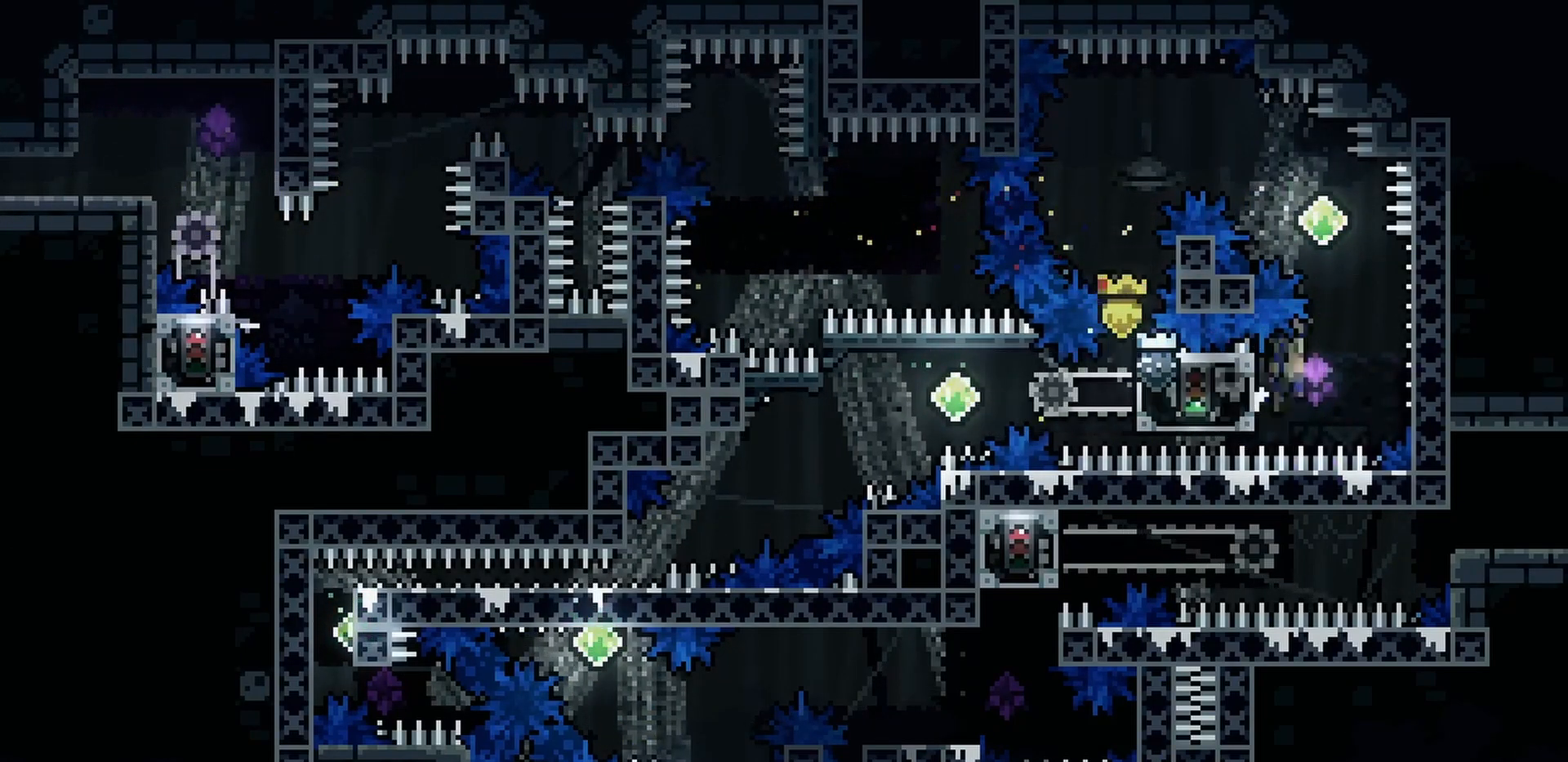
{"keys": ["jump"], "events": [[17, "grab", "up"], [83, "jump", "up"], [133, "d", "up"], [183, "jump", "down"]]}
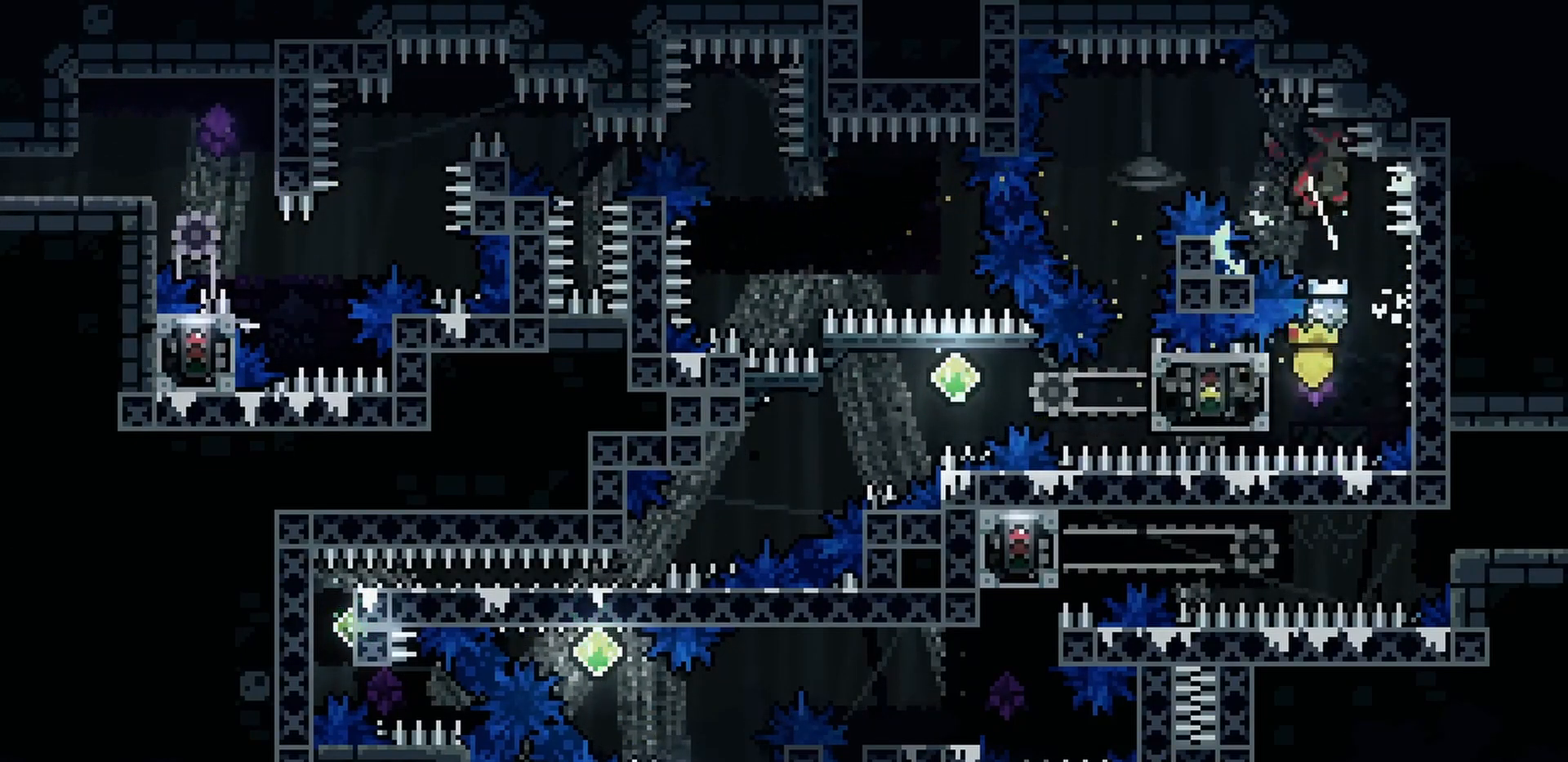
{"keys": [], "events": [[250, "a", "down"], [250, "demo", "down"], [250, "w", "down"], [333, "jump", "up"], [350, "a", "up"], [350, "demo", "up"], [367, "w", "up"]]}
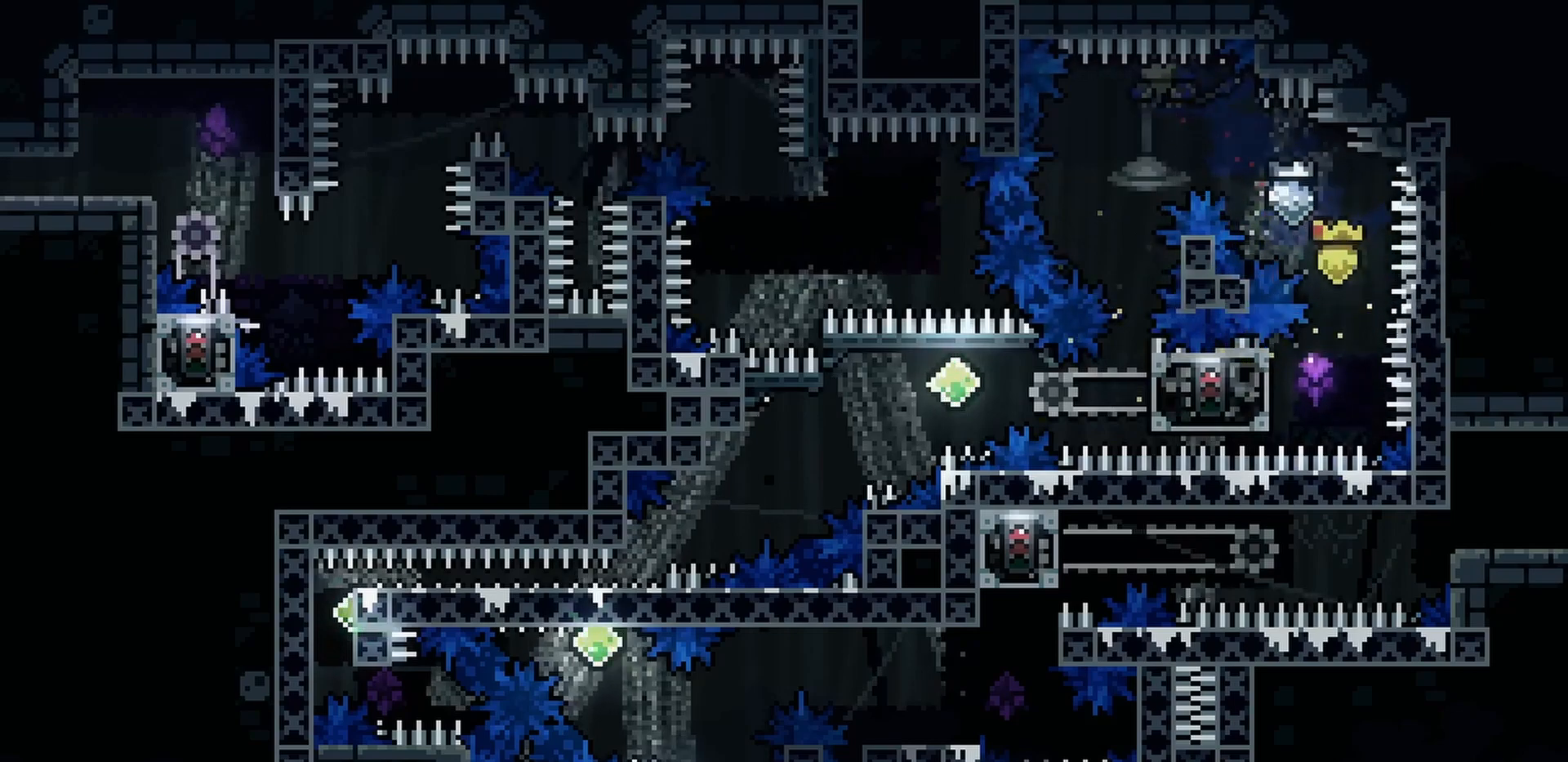
{"keys": [], "events": []}
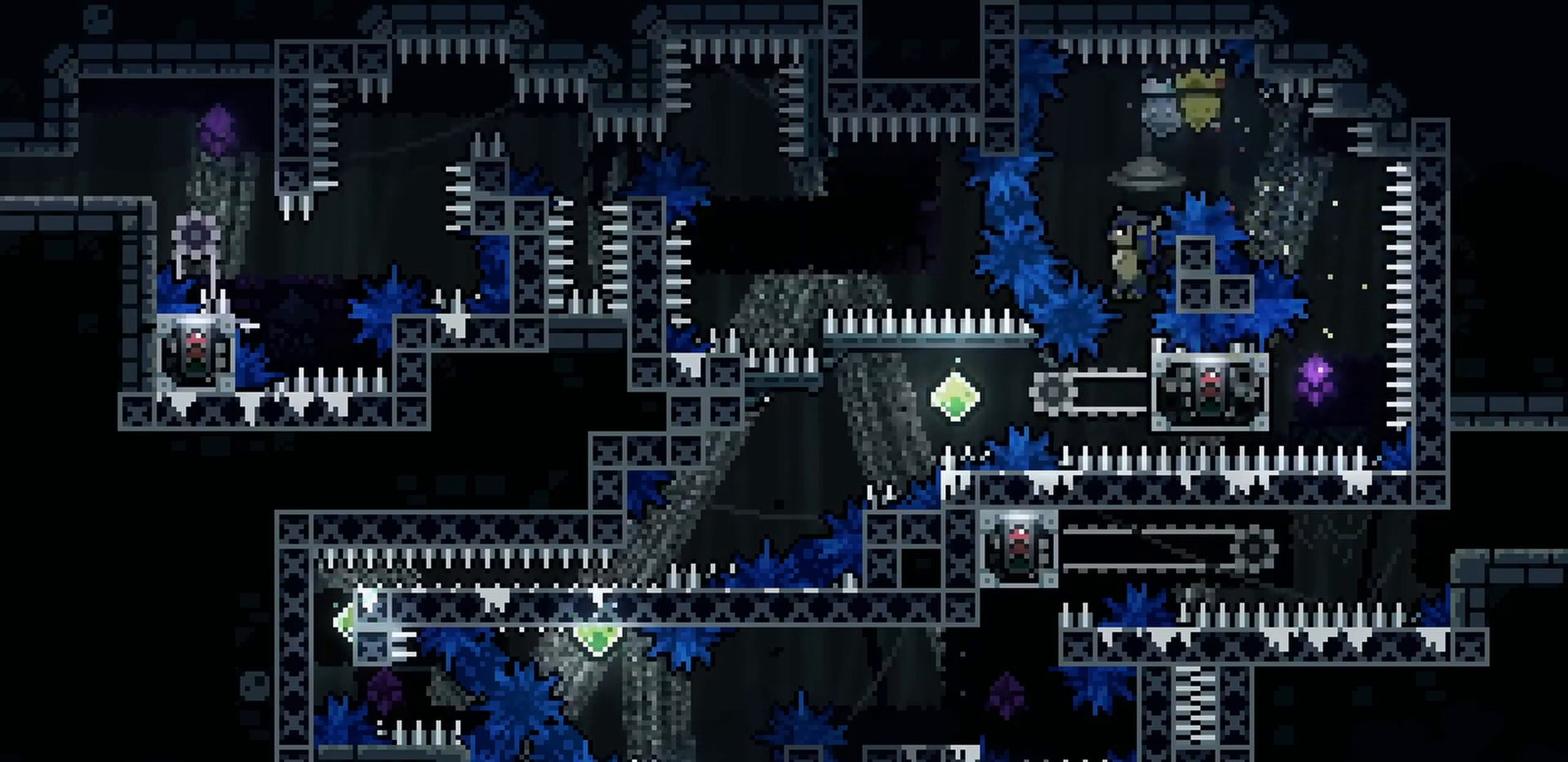
{"keys": ["a", "grab"], "events": [[150, "d", "down"], [167, "grab", "down"], [300, "d", "up"], [350, "a", "down"]]}
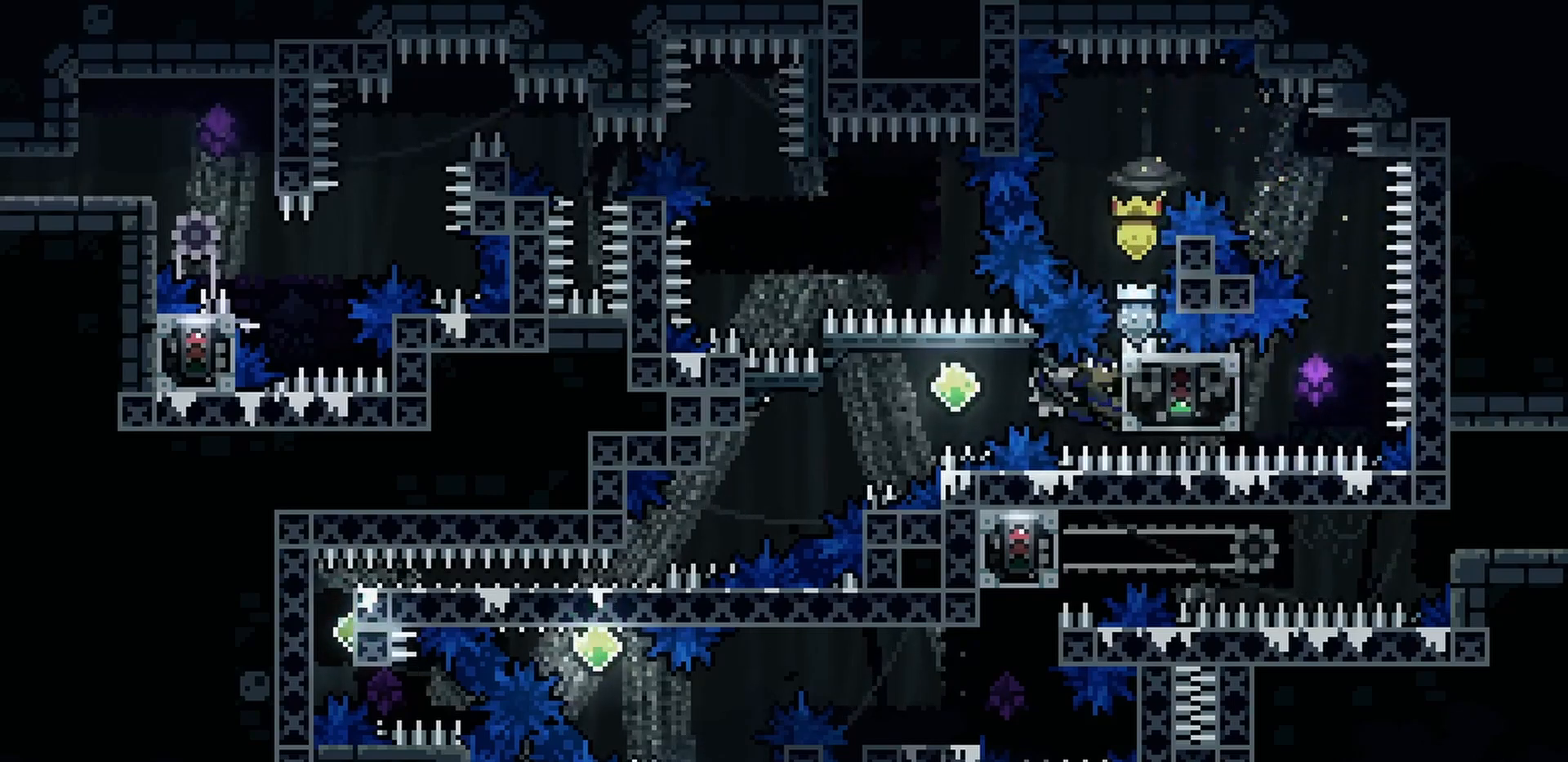
{"keys": ["a", "s"], "events": [[267, "jump", "down"], [283, "s", "down"], [333, "dash", "down"], [417, "grab", "up"], [433, "jump", "up"], [450, "dash", "up"]]}
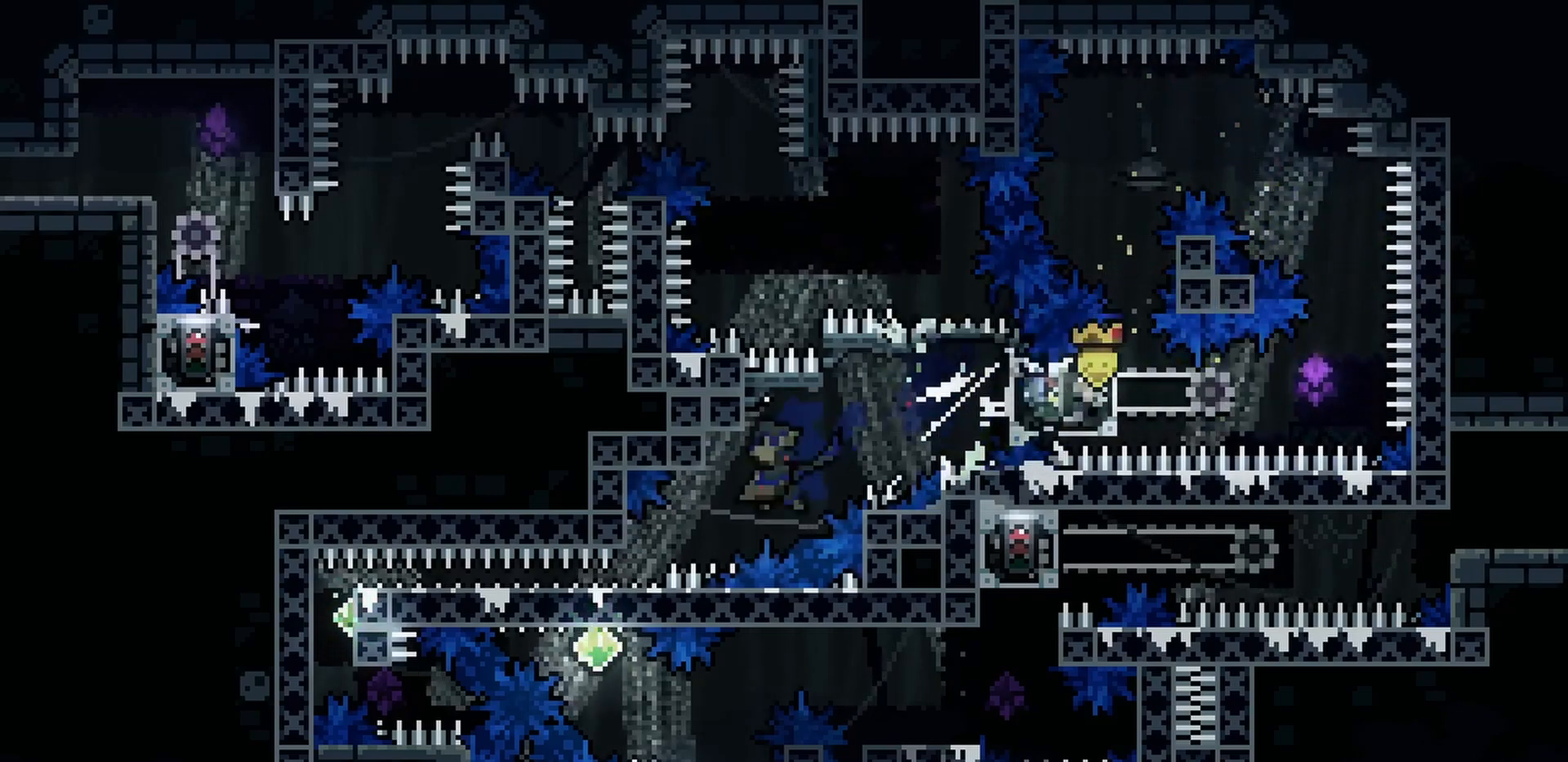
{"keys": ["d"], "events": [[450, "s", "up"], [467, "a", "up"], [483, "d", "down"]]}
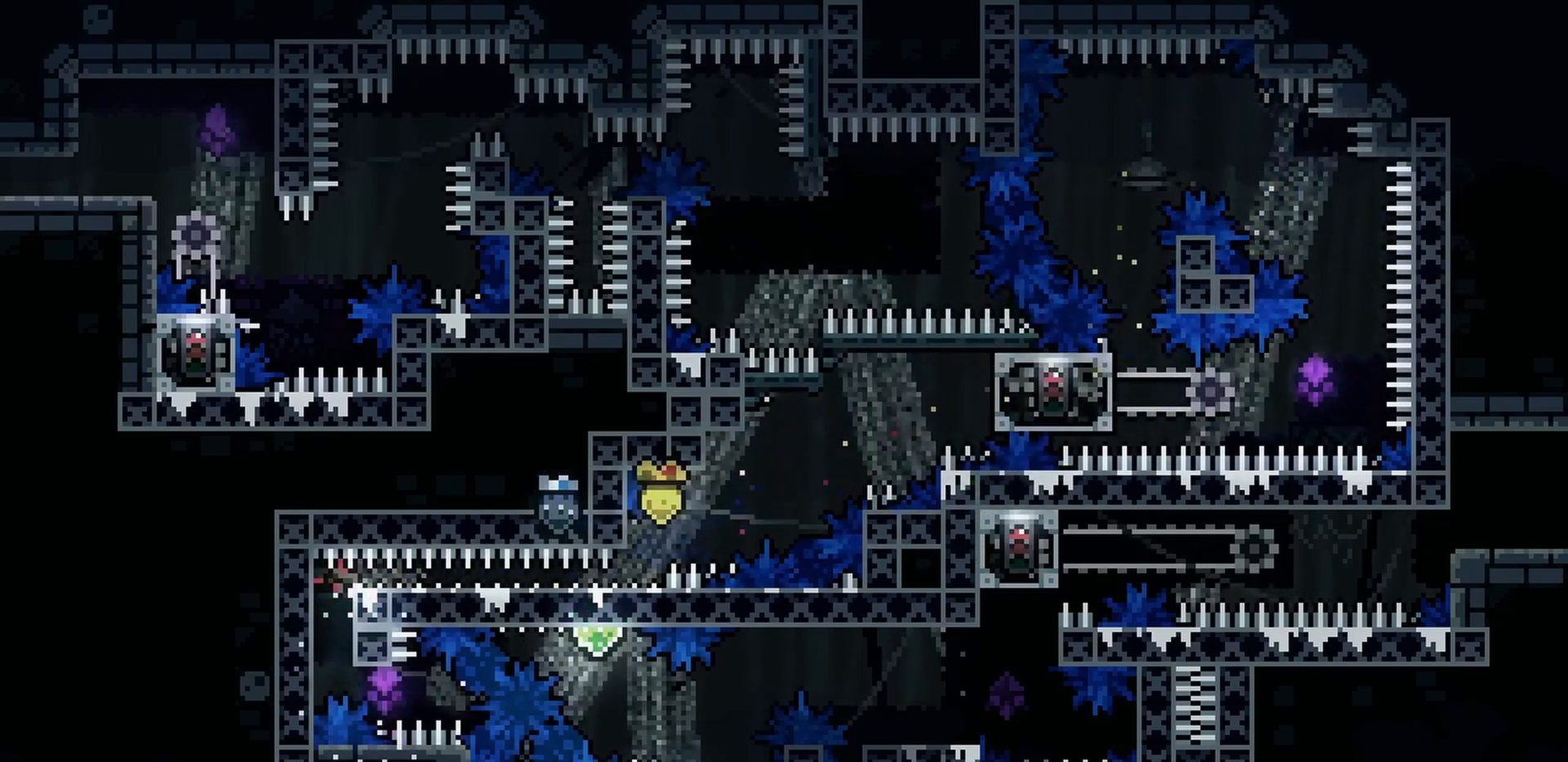
{"keys": ["grab"], "events": [[183, "grab", "down"], [283, "s", "down"], [333, "d", "up"], [450, "s", "up"]]}
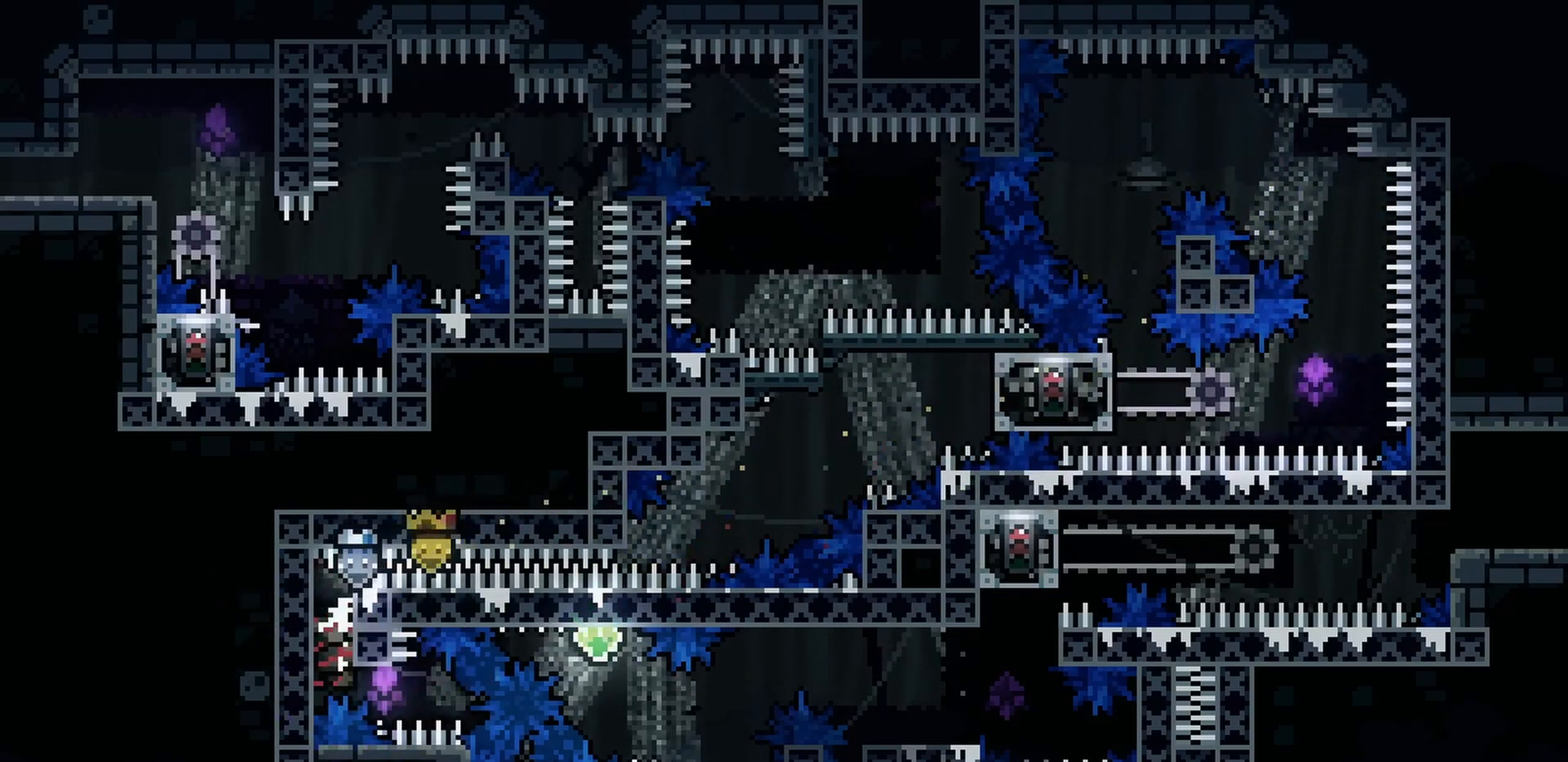
{"keys": ["grab"], "events": [[100, "s", "down"], [133, "s", "up"], [383, "s", "down"], [400, "s", "up"]]}
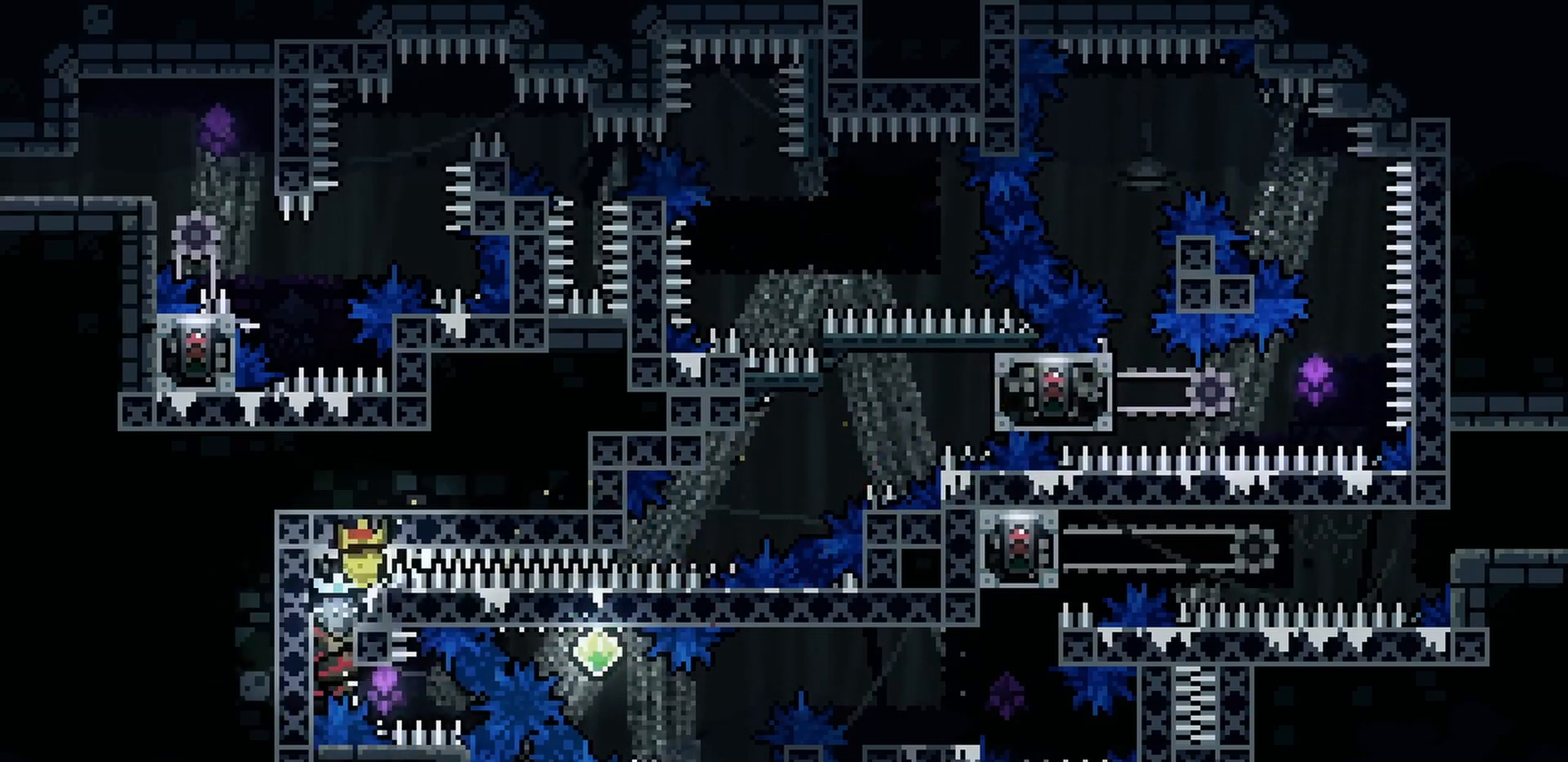
{"keys": ["d", "demo", "grab", "w"], "events": [[433, "demo", "down"], [433, "w", "down"], [450, "d", "down"]]}
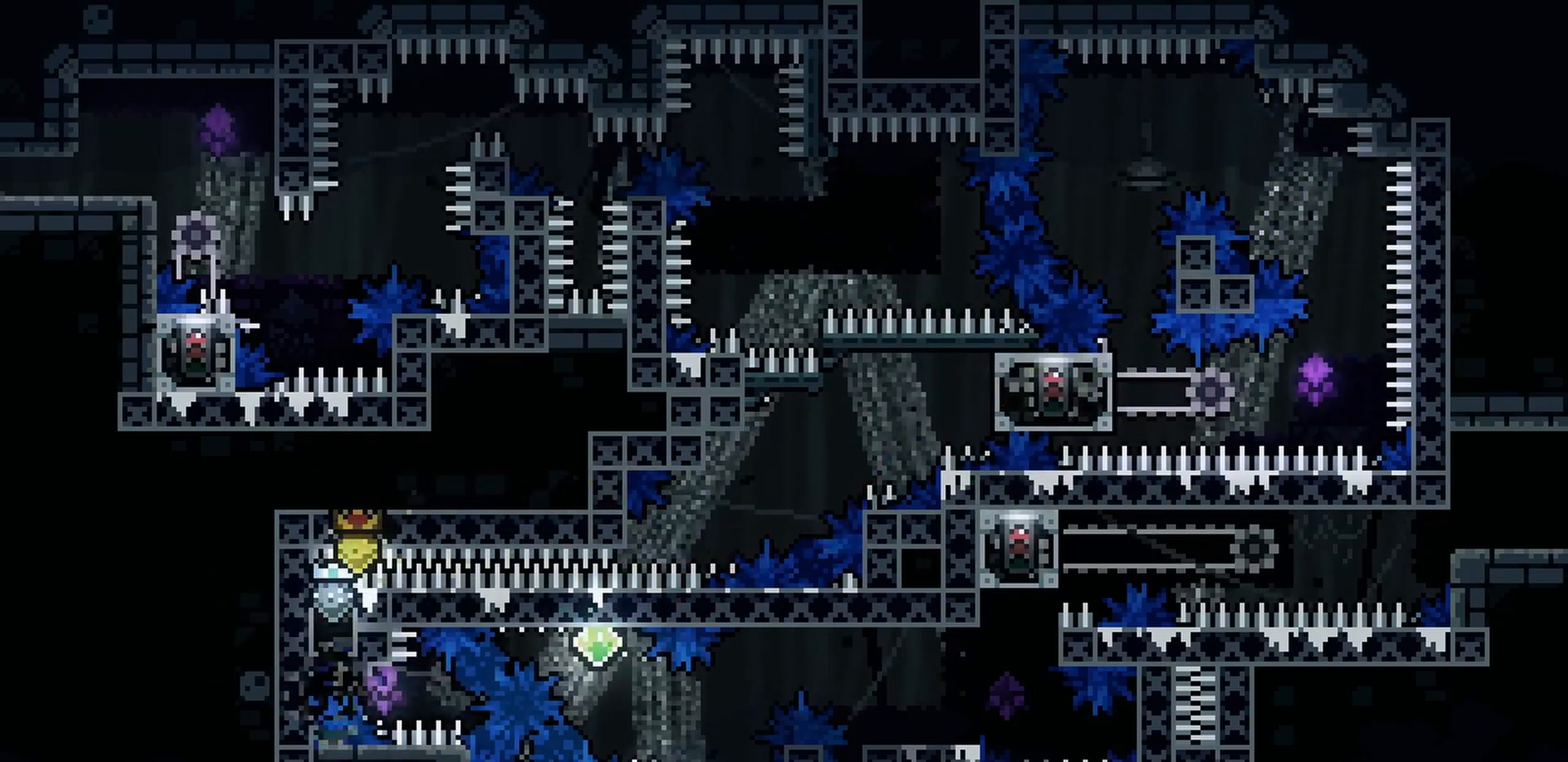
{"keys": ["d", "s"], "events": [[117, "demo", "up"], [167, "grab", "up"], [167, "w", "up"], [350, "s", "down"], [383, "dash", "down"], [500, "dash", "up"]]}
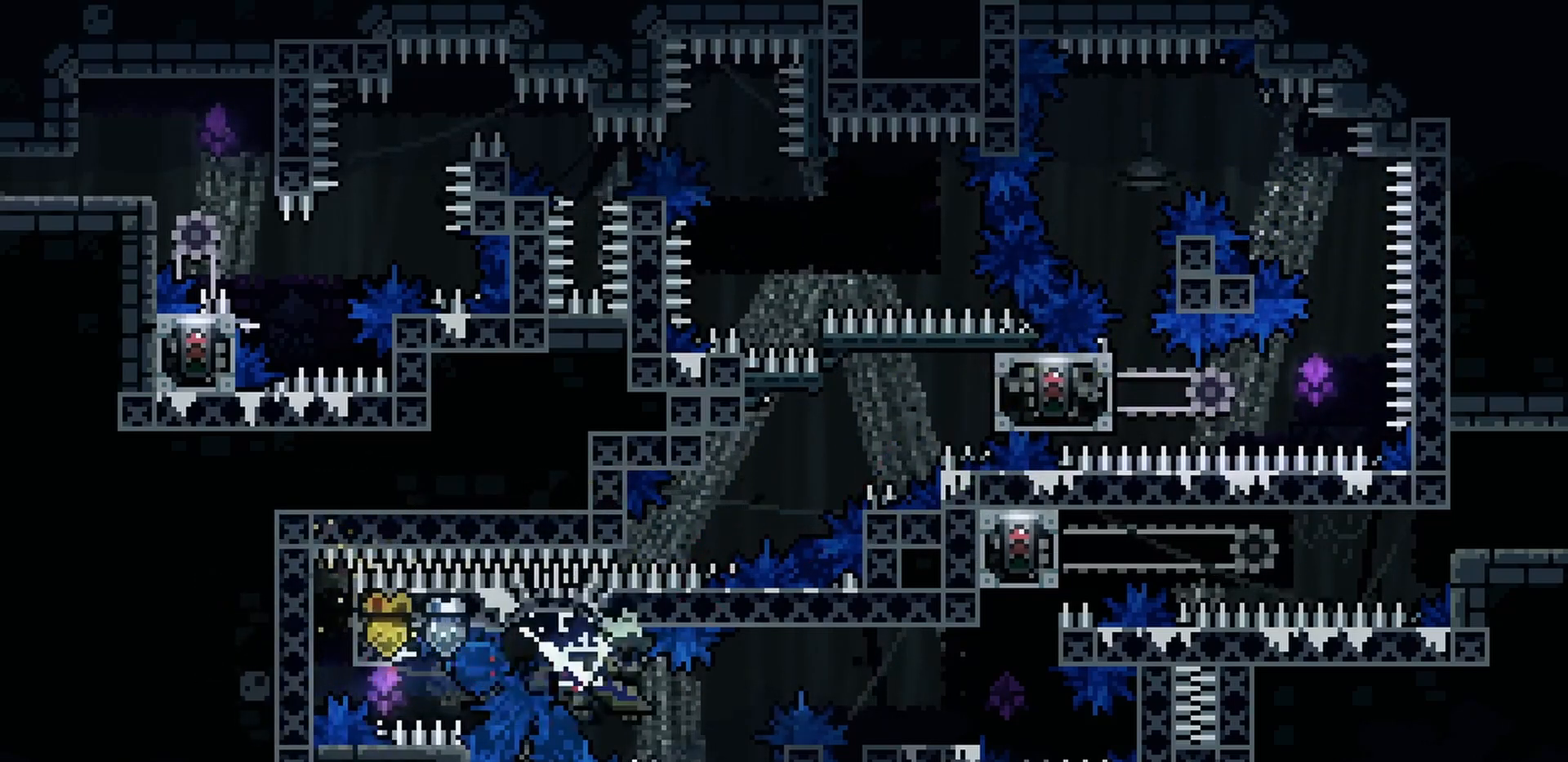
{"keys": ["d", "jump"], "events": [[33, "s", "up"], [67, "jump", "down"]]}